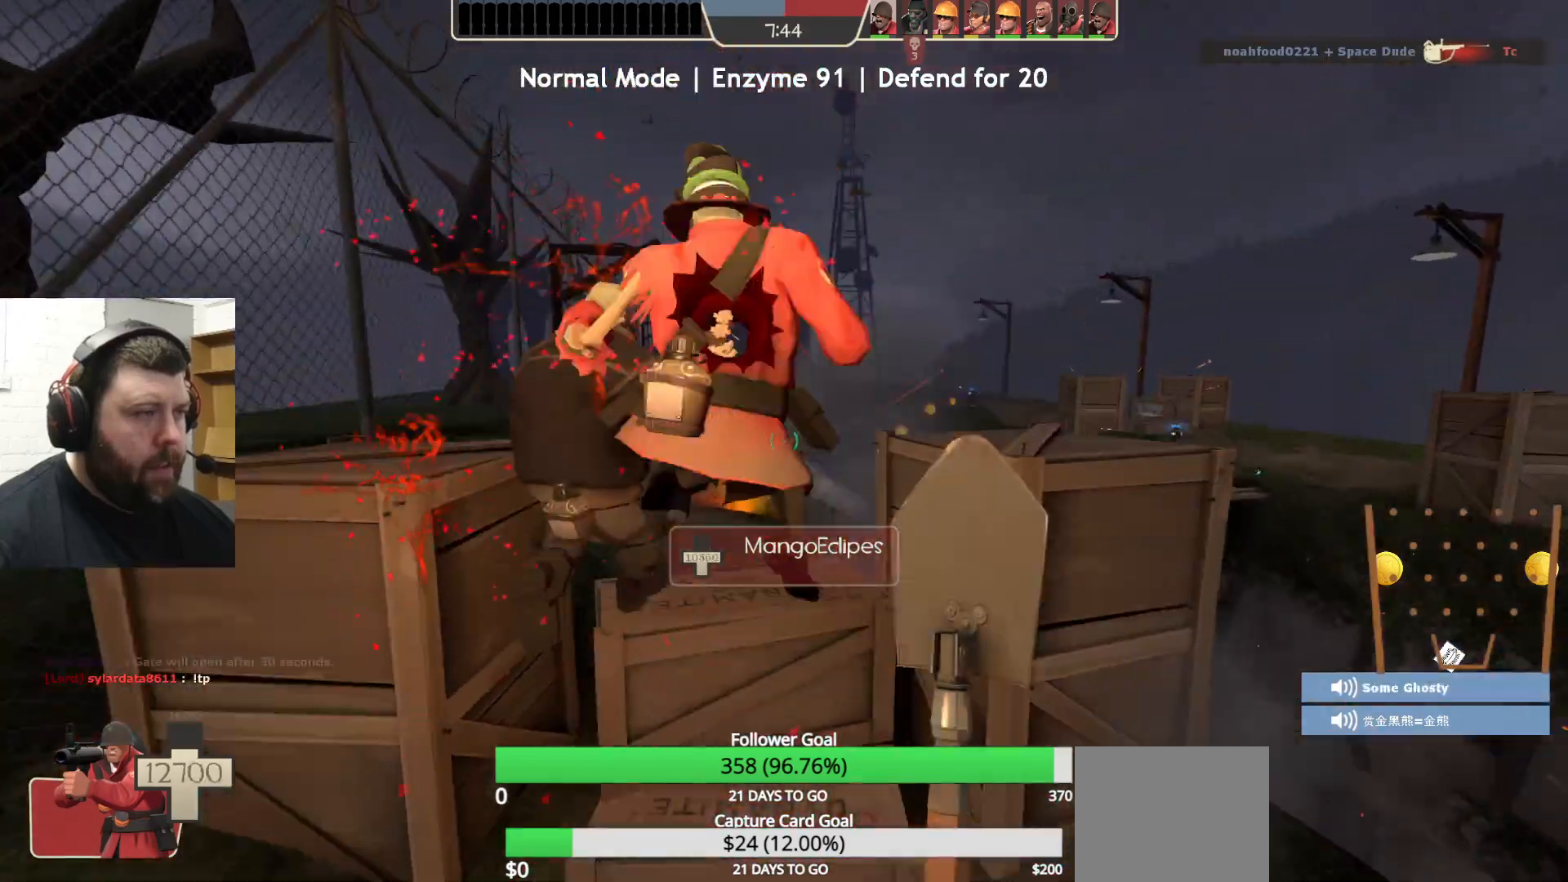
Gameplay with a controller (PlayStation layout); each line is a JSON object with the inputs held at the frame after it. "events" lists button and stick changes between this image and that frame as [ms after this image, input, new state], when the widget could be followed in between.
{"buttons": [], "left_stick": "up", "right_stick": "center", "events": [[333, "CROSS", "up"]]}
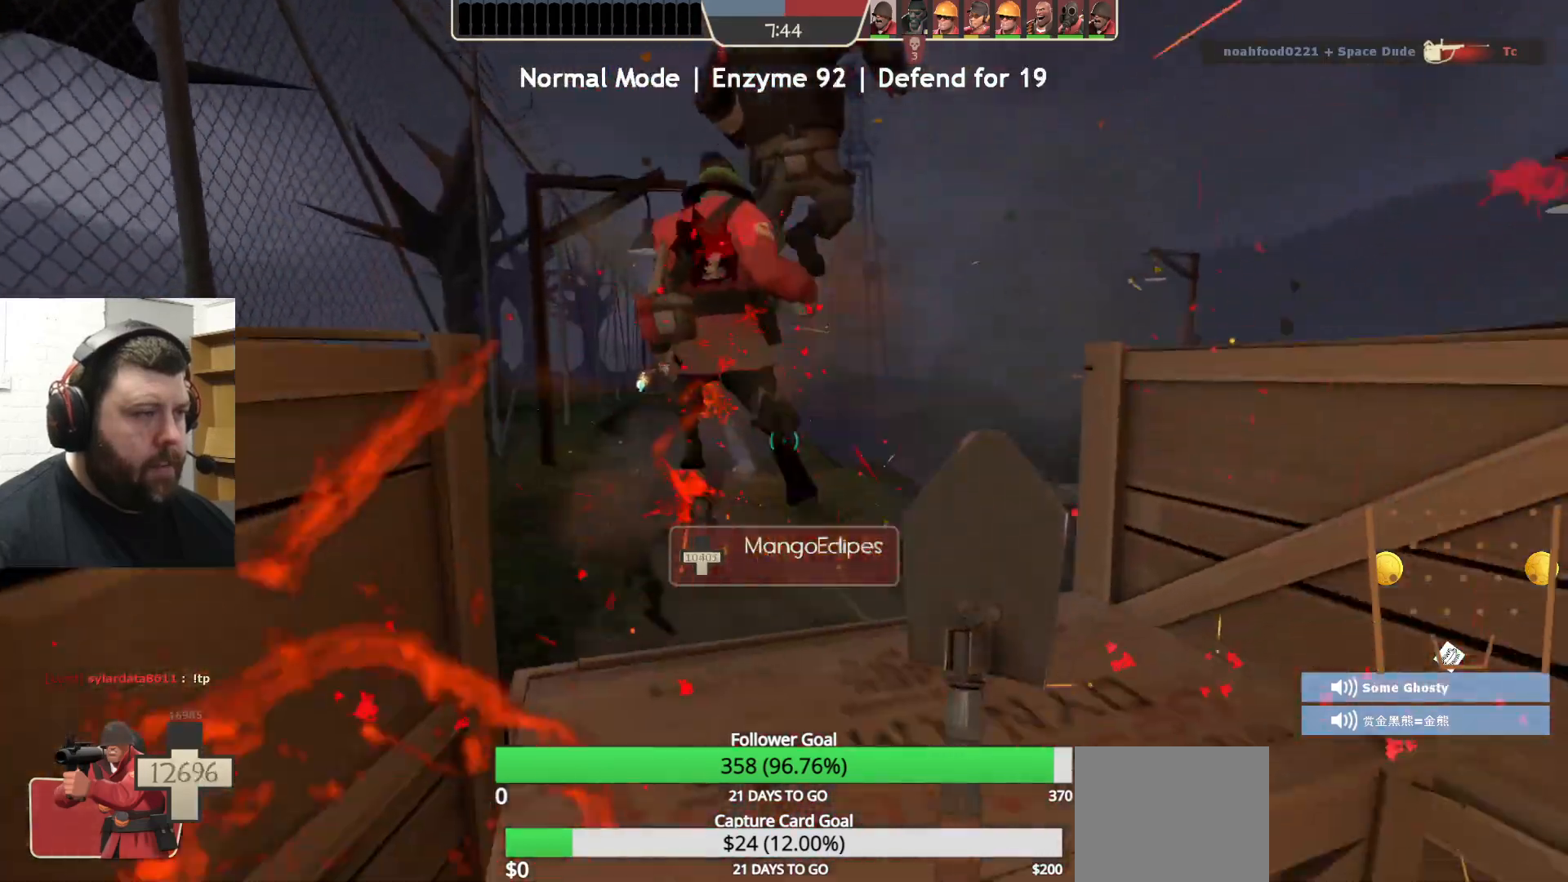
{"buttons": [], "left_stick": "up-left", "right_stick": "center", "events": [[33, "CROSS", "down"], [333, "CROSS", "up"], [400, "left_stick", "up-left"]]}
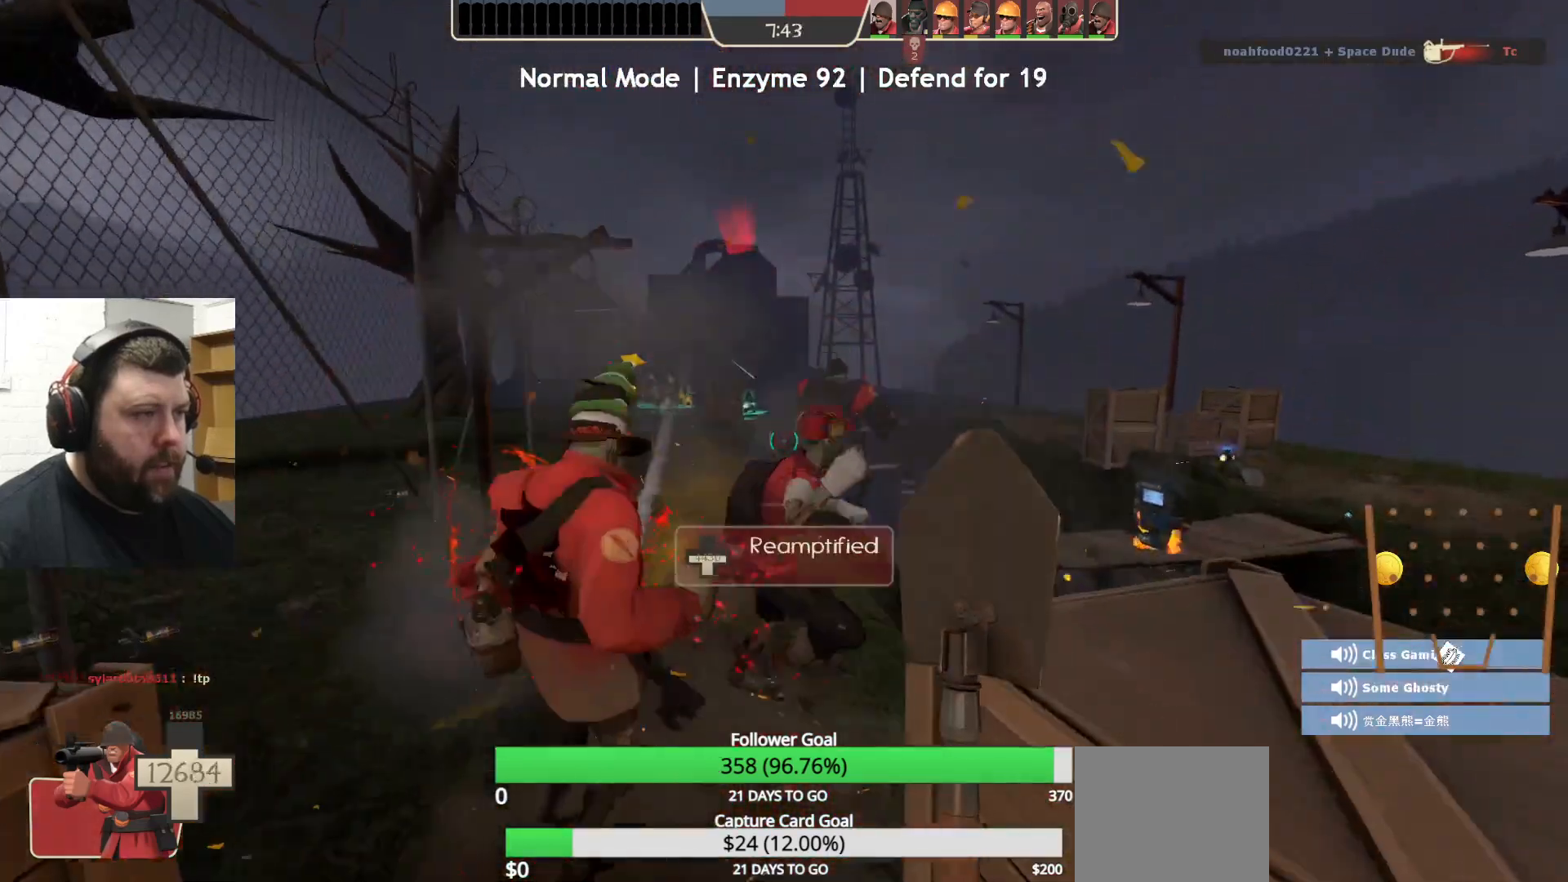
{"buttons": [], "left_stick": "up", "right_stick": "center", "events": [[467, "left_stick", "up"]]}
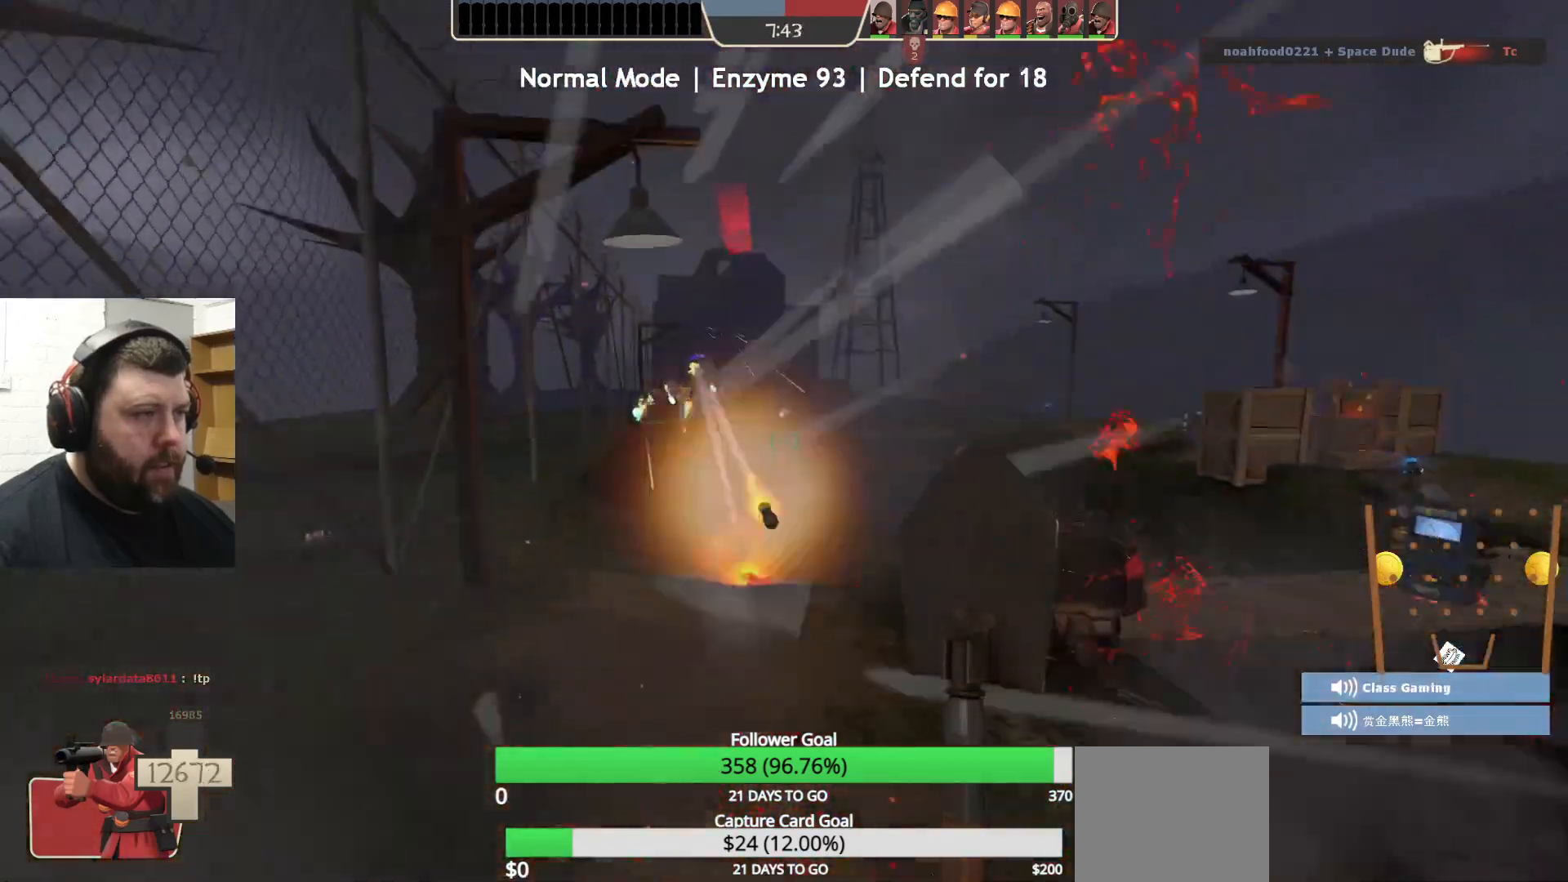
{"buttons": [], "left_stick": "up", "right_stick": "center", "events": [[200, "right_stick", "right"], [433, "right_stick", "center"]]}
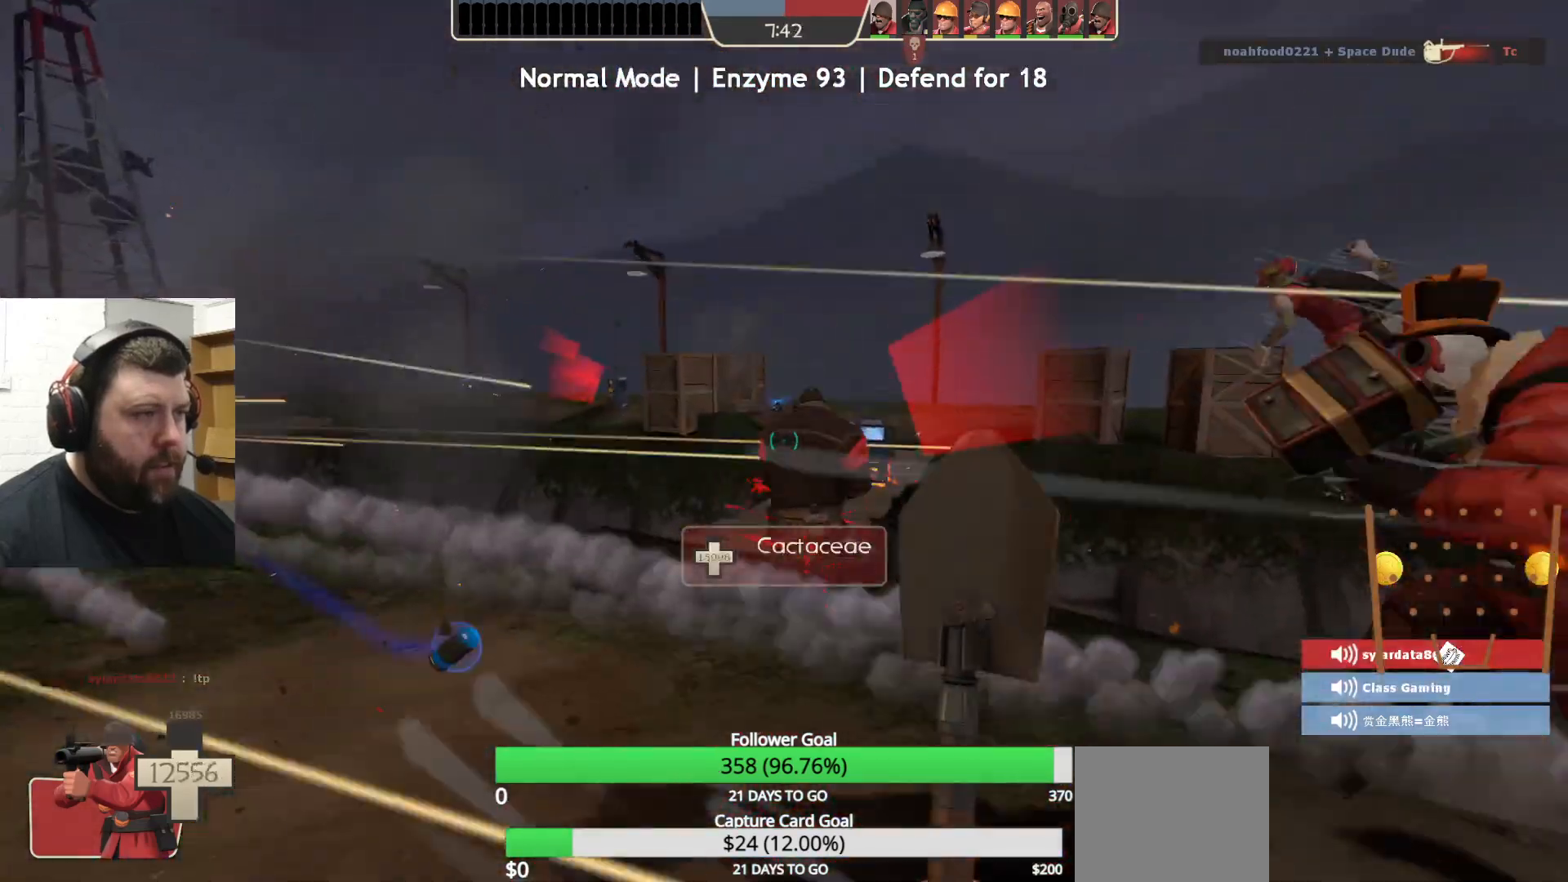
{"buttons": [], "left_stick": "up", "right_stick": "center", "events": []}
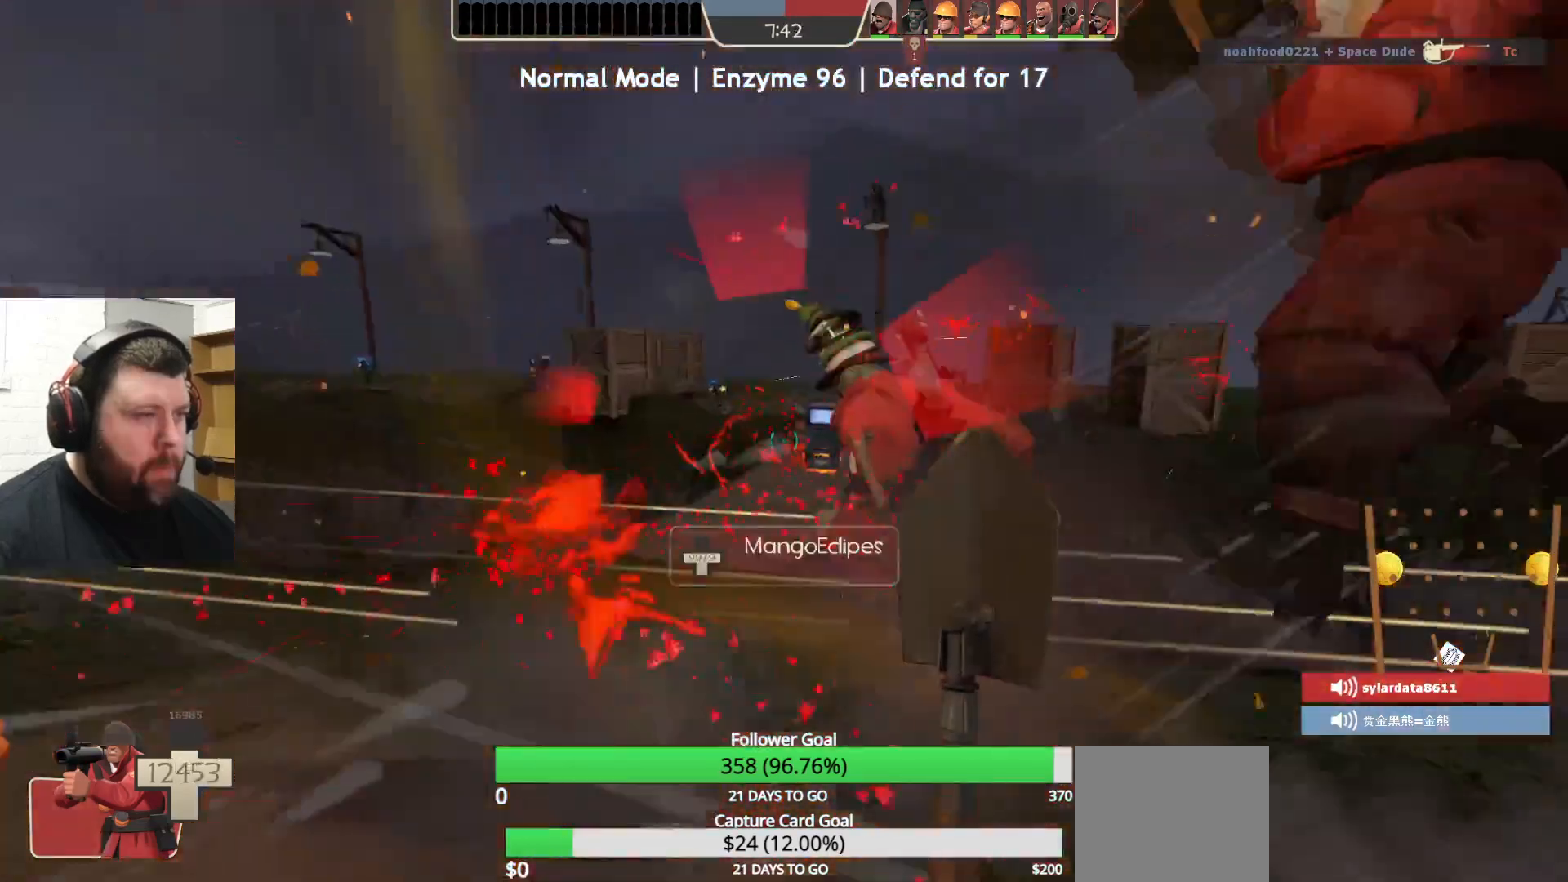
{"buttons": [], "left_stick": "up", "right_stick": "center", "events": []}
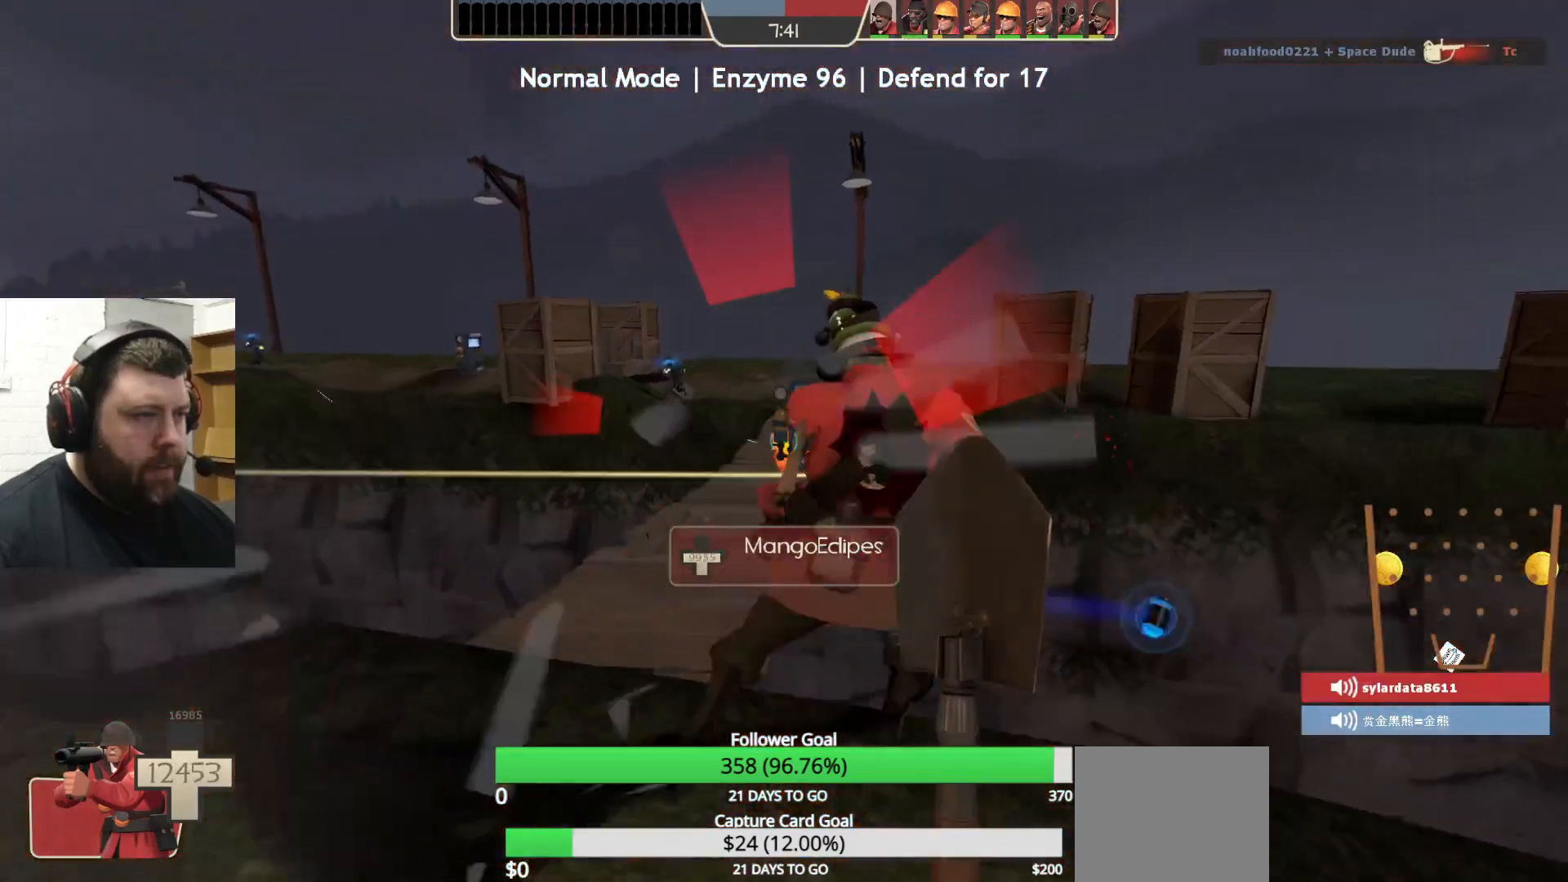
{"buttons": [], "left_stick": "up", "right_stick": "center", "events": []}
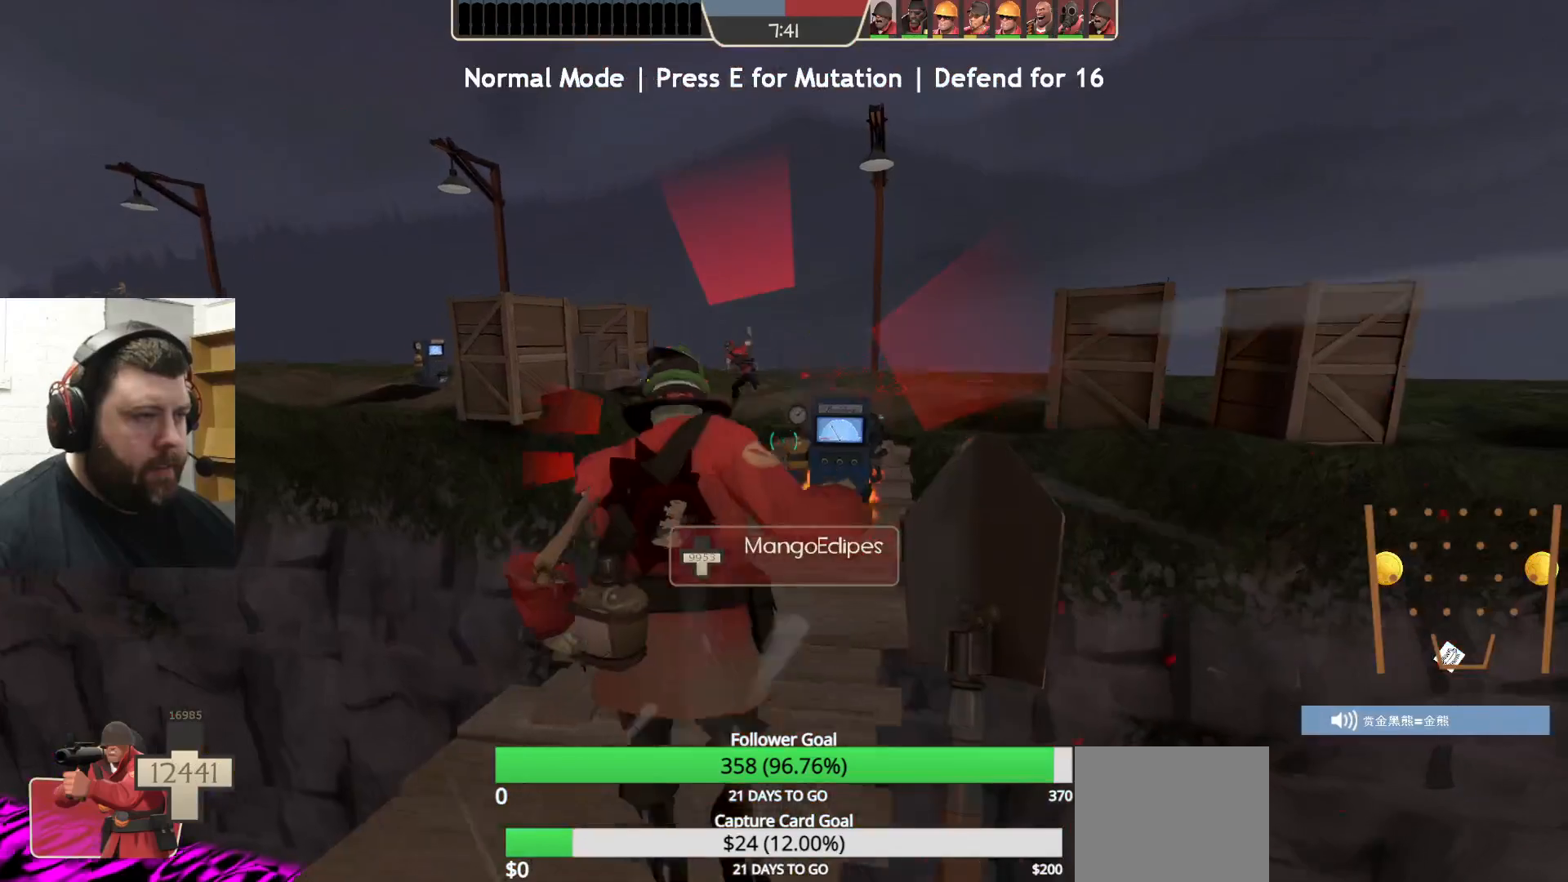
{"buttons": [], "left_stick": "up", "right_stick": "center", "events": []}
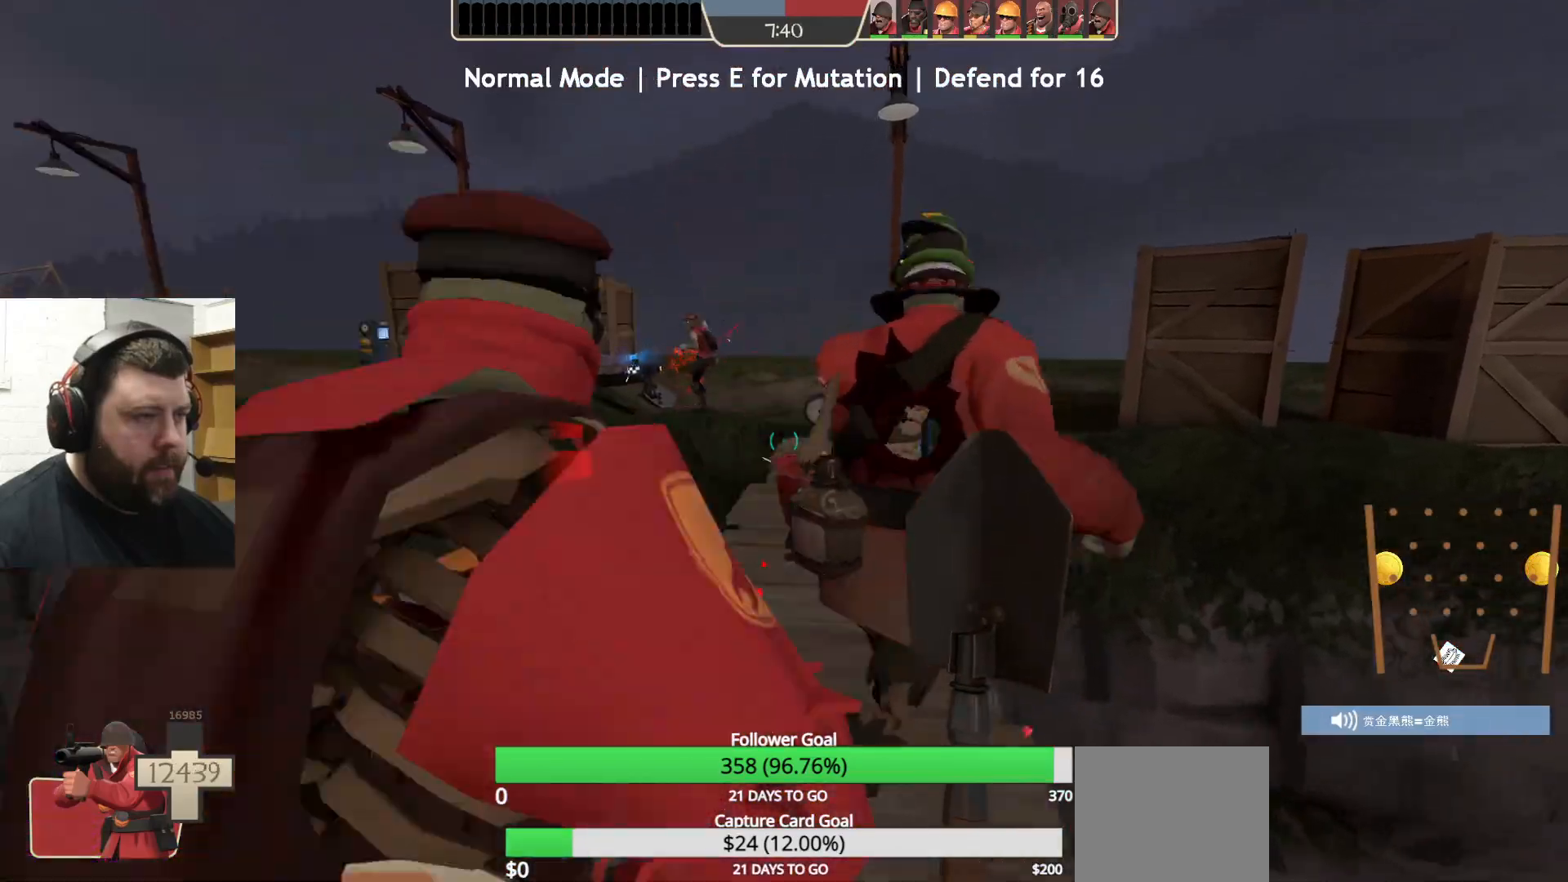
{"buttons": [], "left_stick": "up", "right_stick": "center", "events": []}
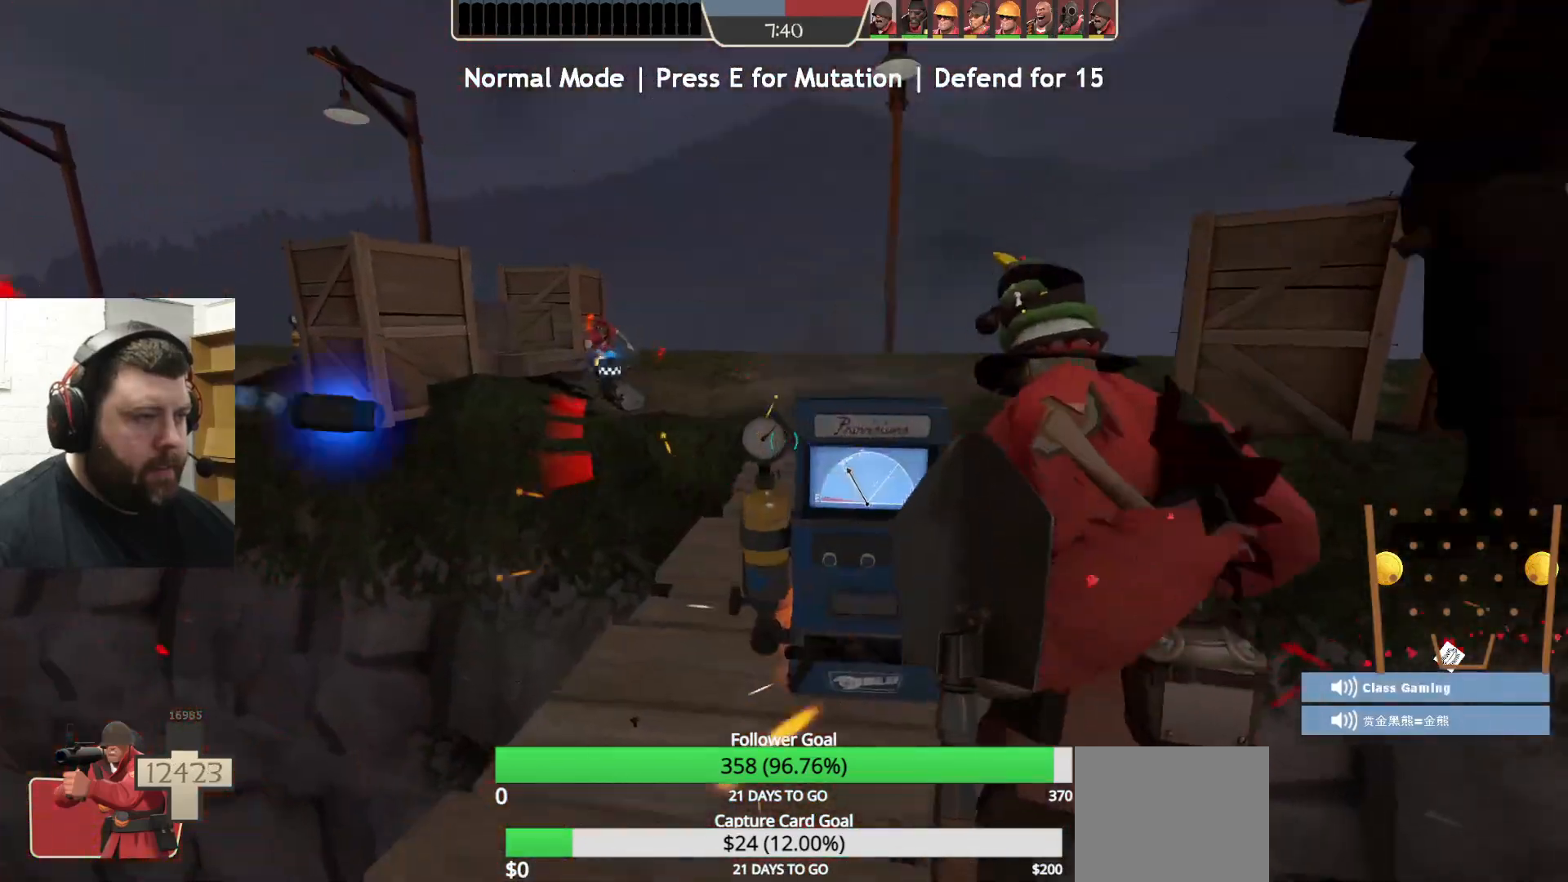
{"buttons": ["R2"], "left_stick": "up", "right_stick": "center", "events": [[317, "R2", "down"]]}
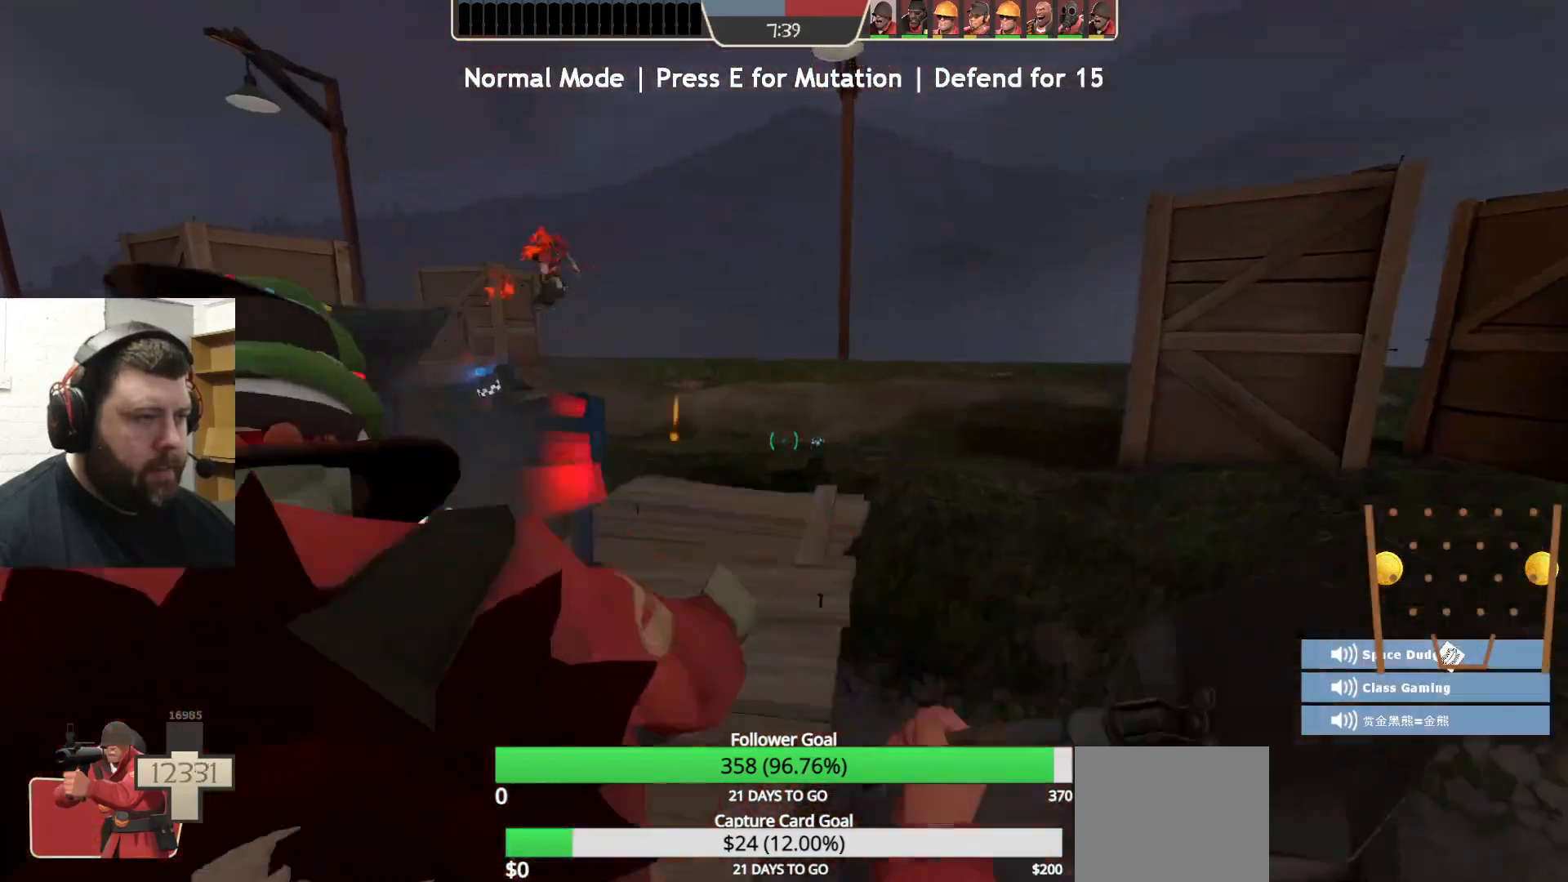
{"buttons": ["R2"], "left_stick": "up-left", "right_stick": "left", "events": [[50, "R1", "down"], [67, "left_stick", "up-left"], [100, "R1", "up"], [433, "right_stick", "left"]]}
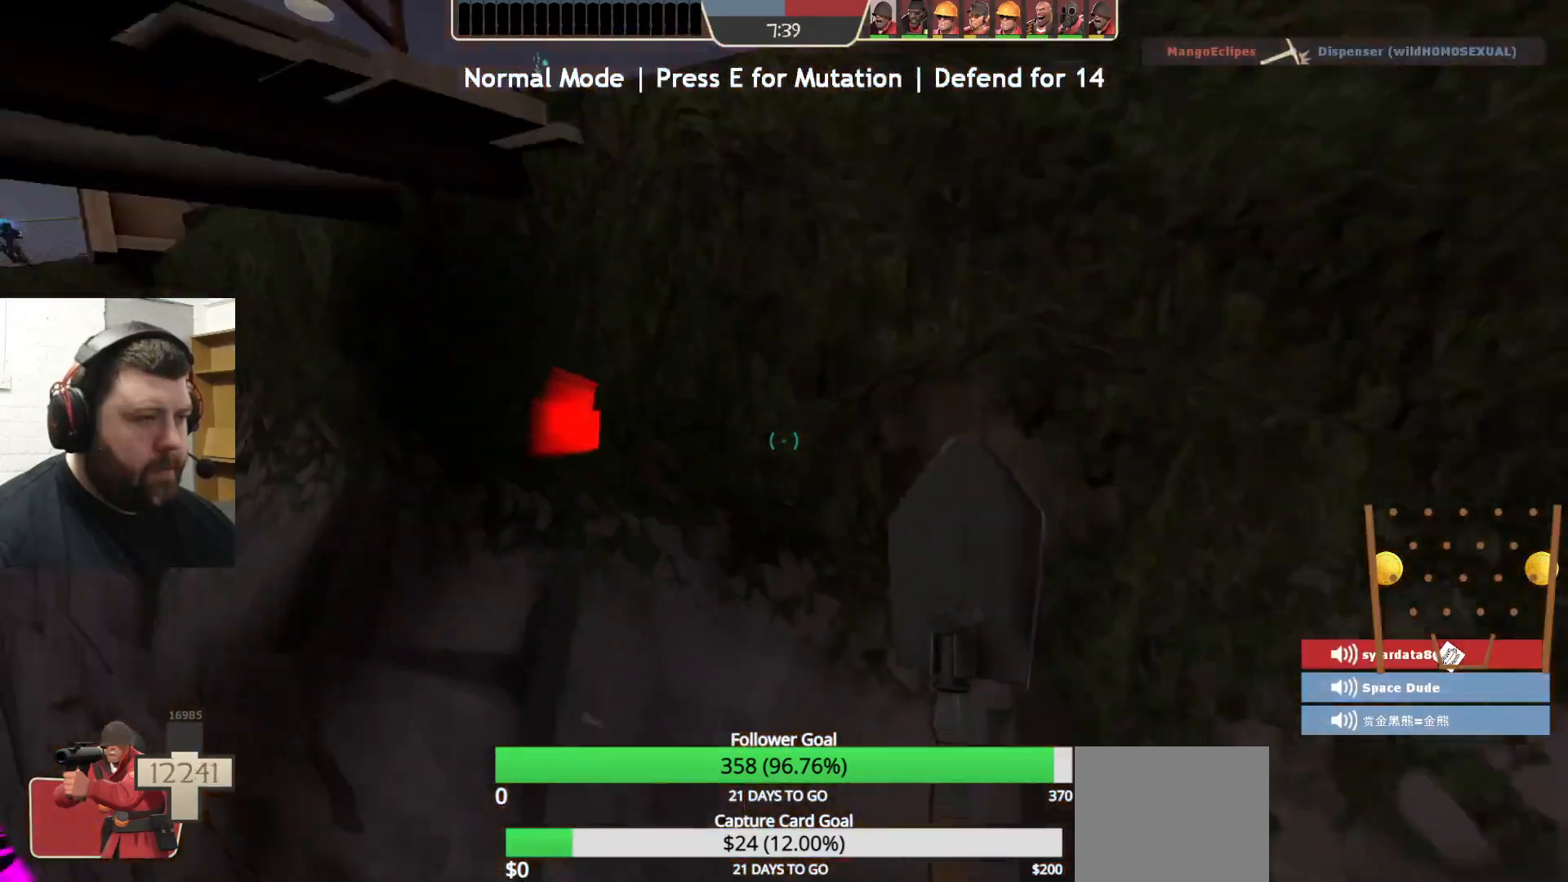
{"buttons": [], "left_stick": "up", "right_stick": "center", "events": [[50, "right_stick", "center"], [133, "R2", "up"], [217, "right_stick", "left"], [300, "left_stick", "up"], [467, "right_stick", "center"]]}
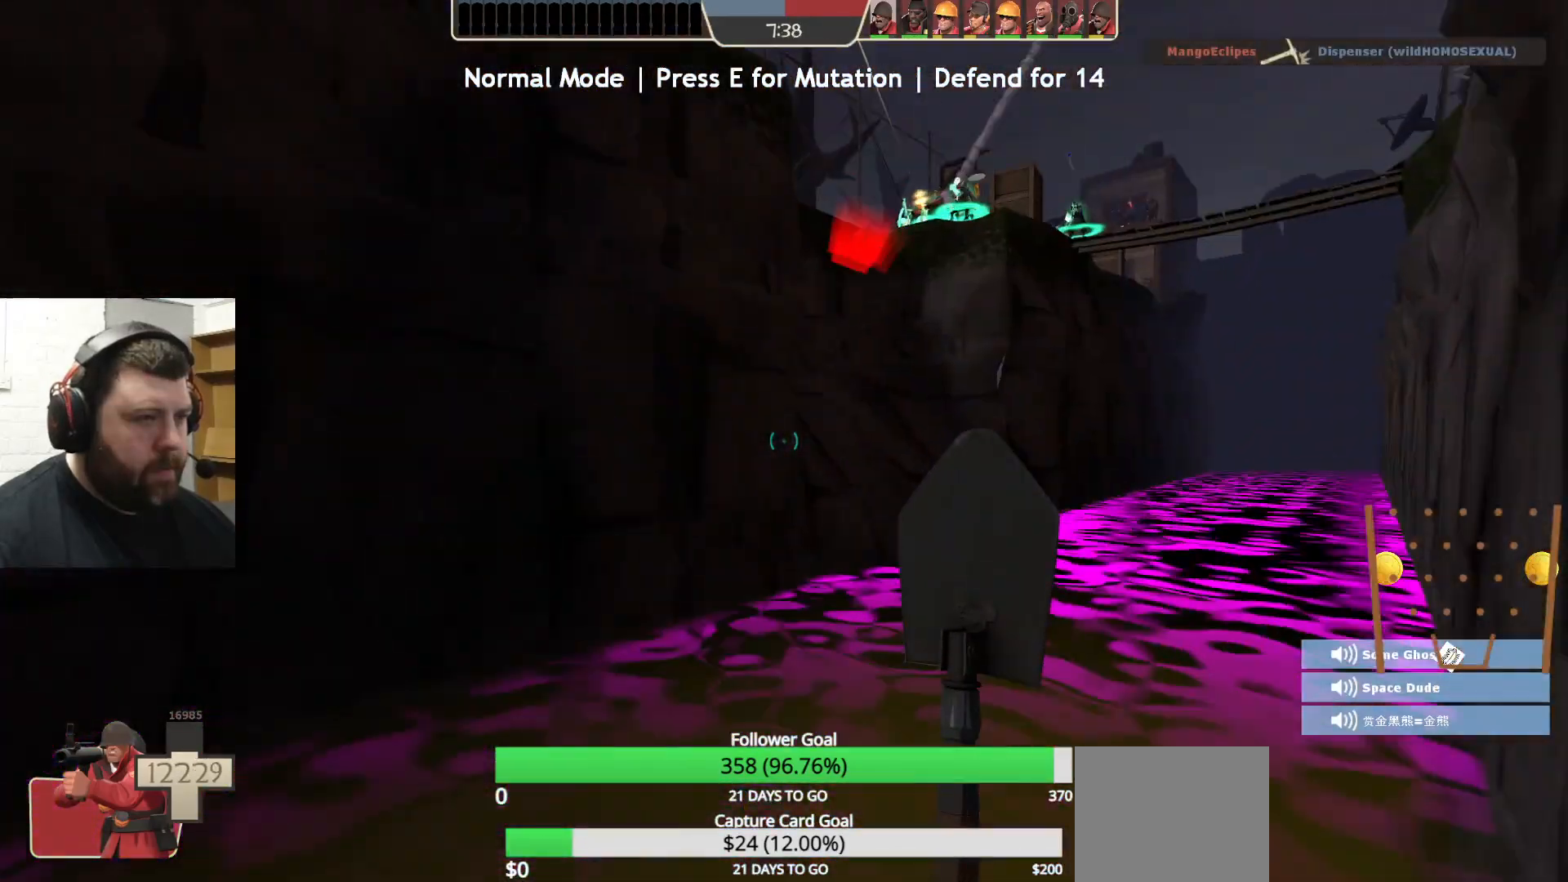
{"buttons": [], "left_stick": "up", "right_stick": "center", "events": [[333, "left_stick", "center"], [450, "left_stick", "up"]]}
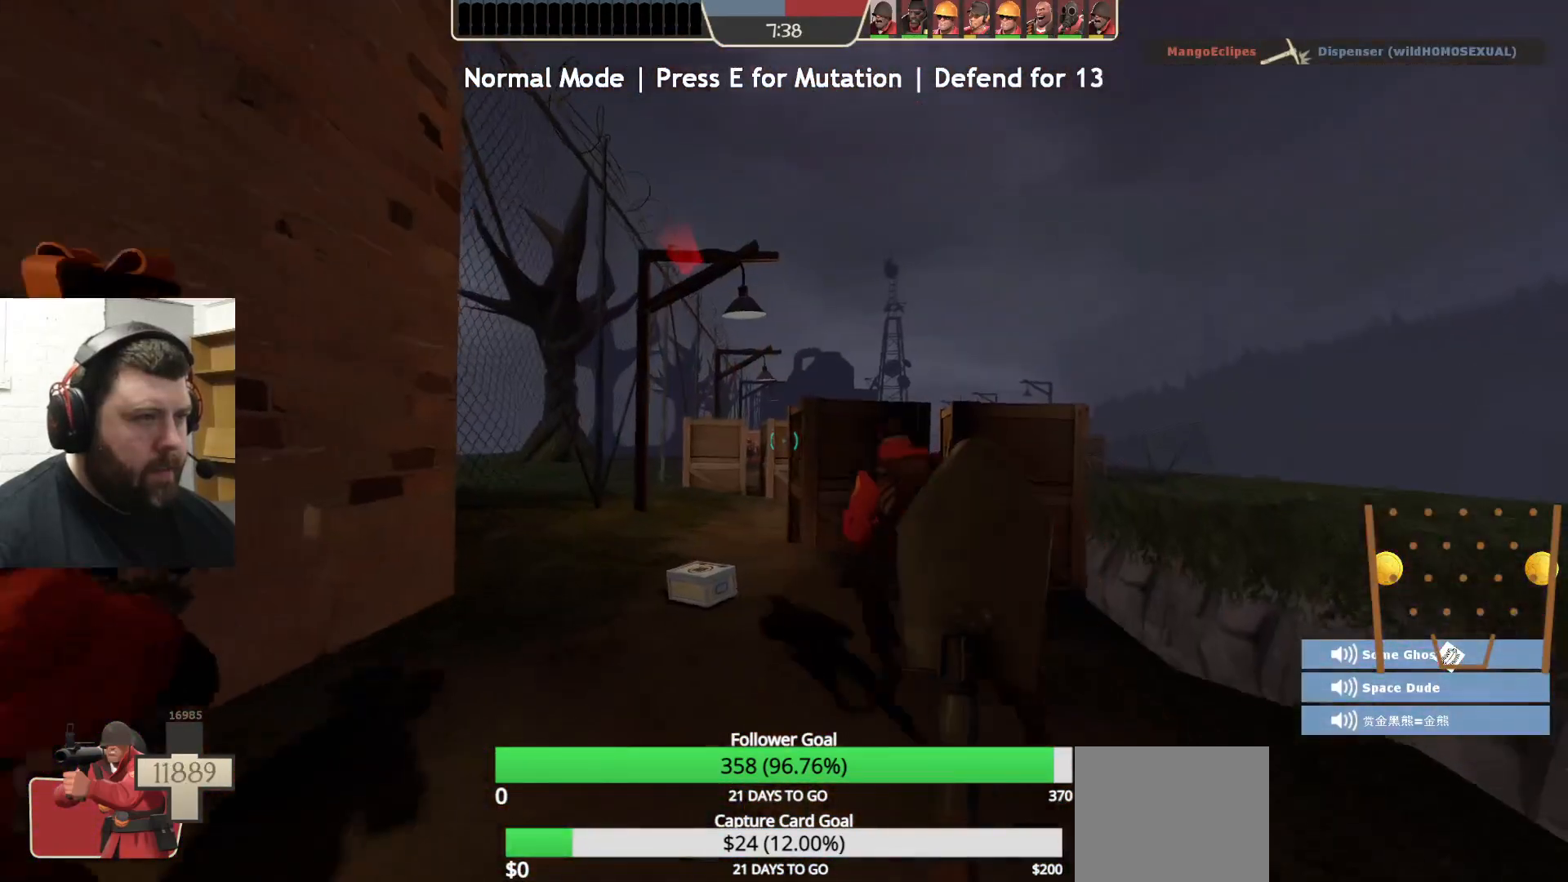
{"buttons": [], "left_stick": "up", "right_stick": "center", "events": []}
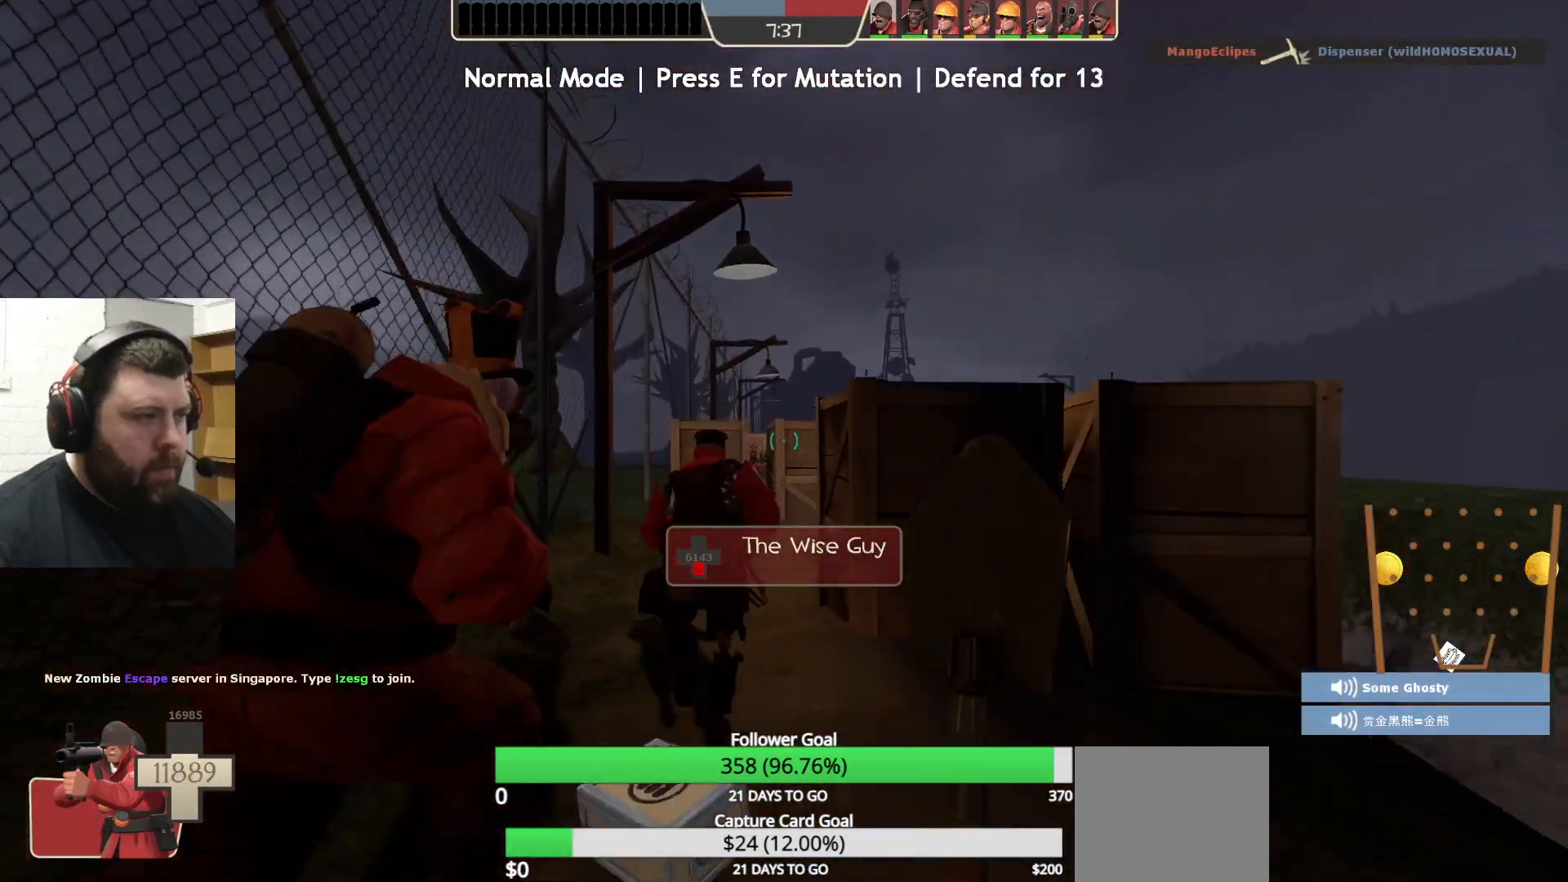
{"buttons": [], "left_stick": "up", "right_stick": "center", "events": []}
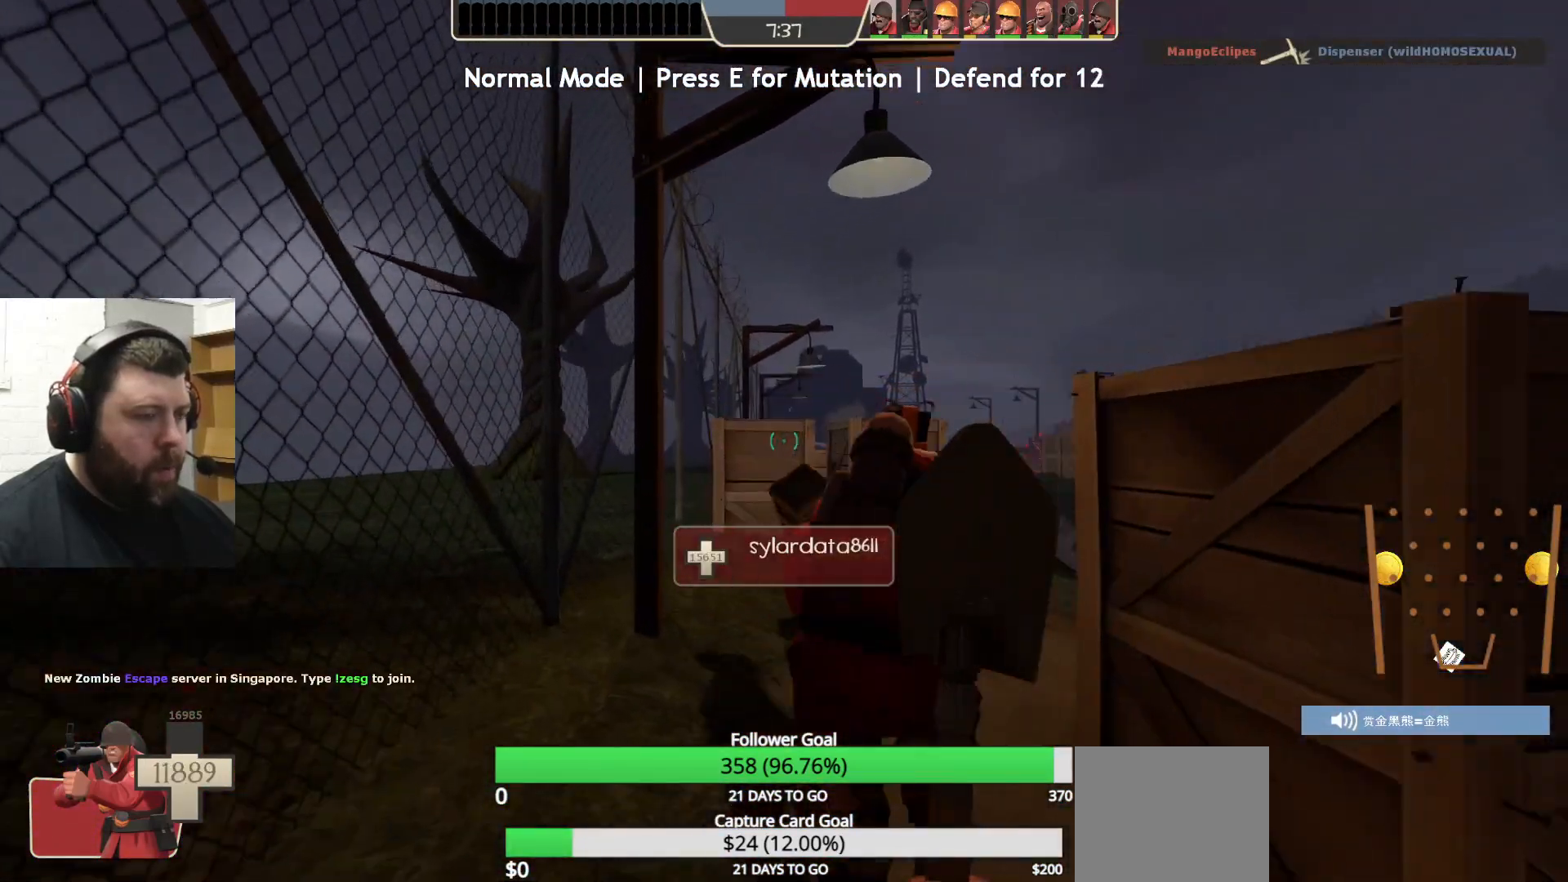
{"buttons": [], "left_stick": "up", "right_stick": "center", "events": [[83, "right_stick", "right"], [200, "right_stick", "center"]]}
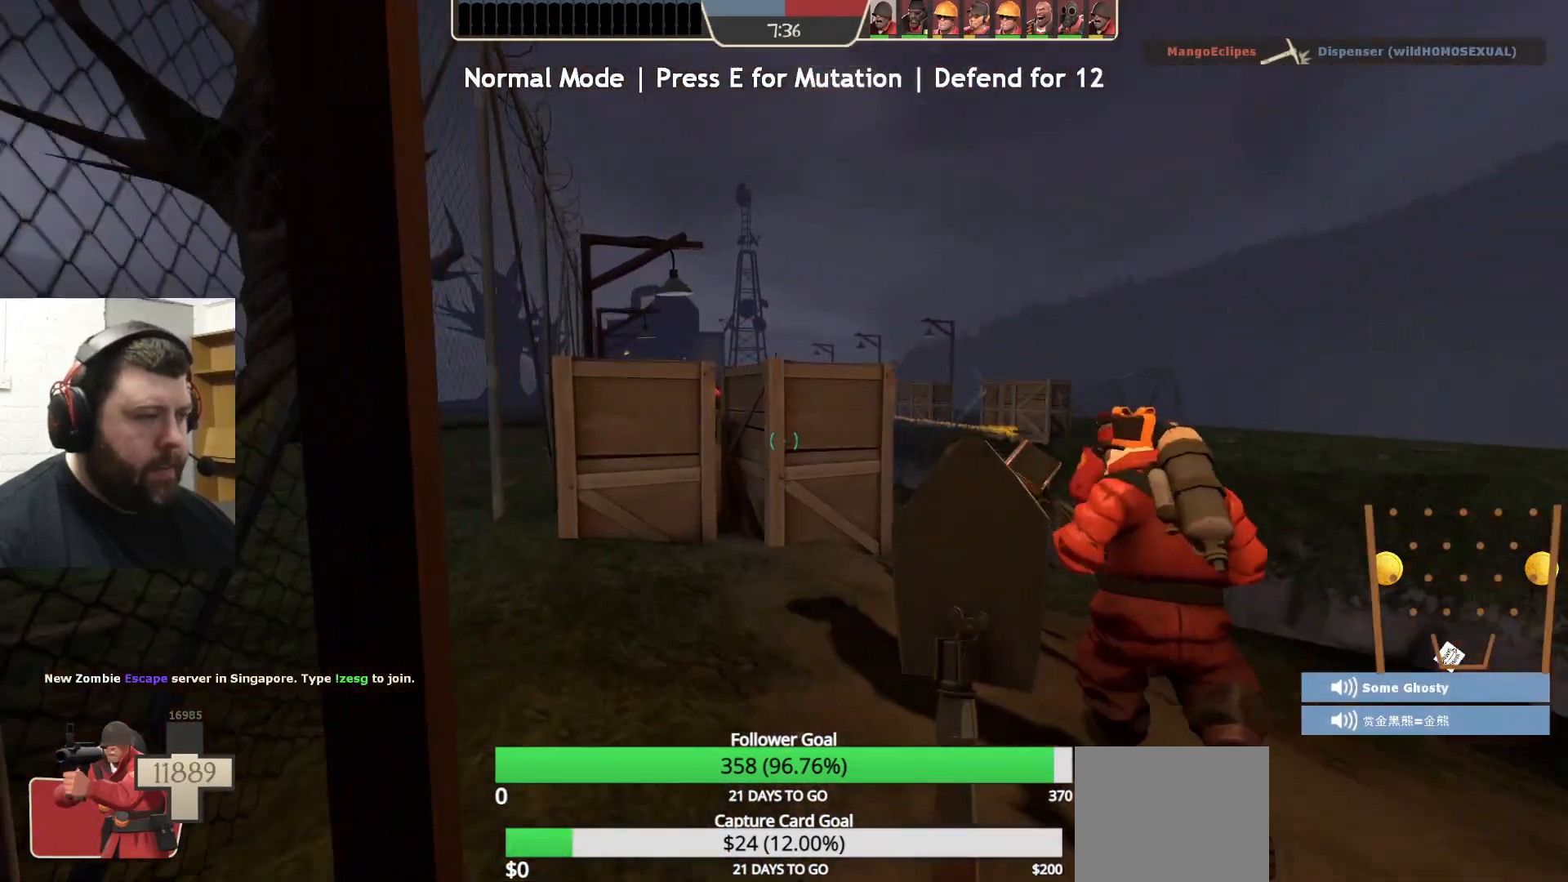
{"buttons": [], "left_stick": "up", "right_stick": "center", "events": []}
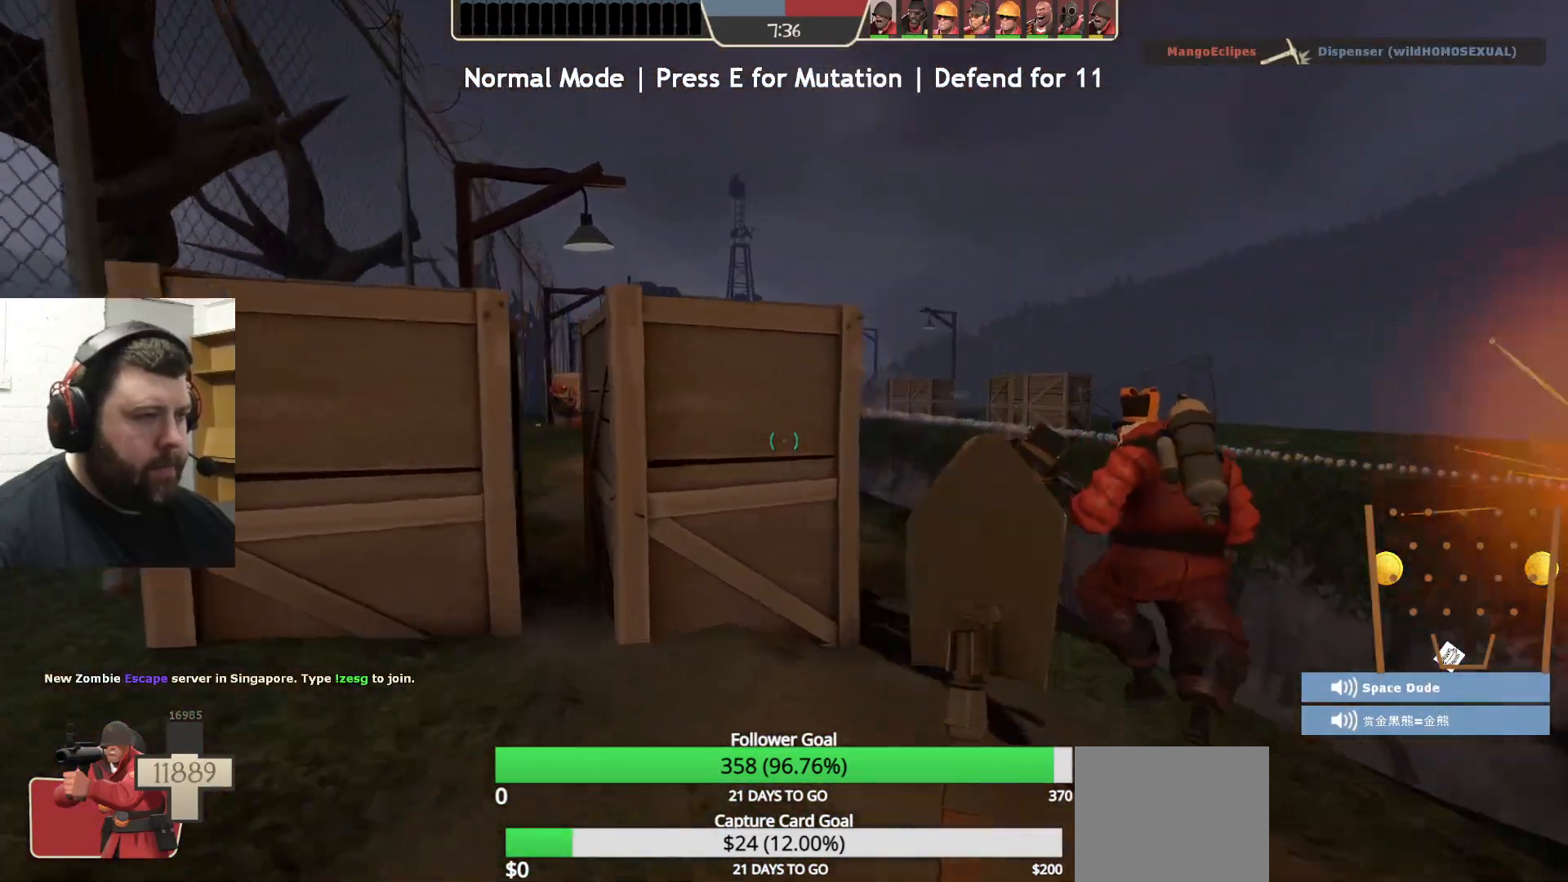
{"buttons": [], "left_stick": "up", "right_stick": "center", "events": []}
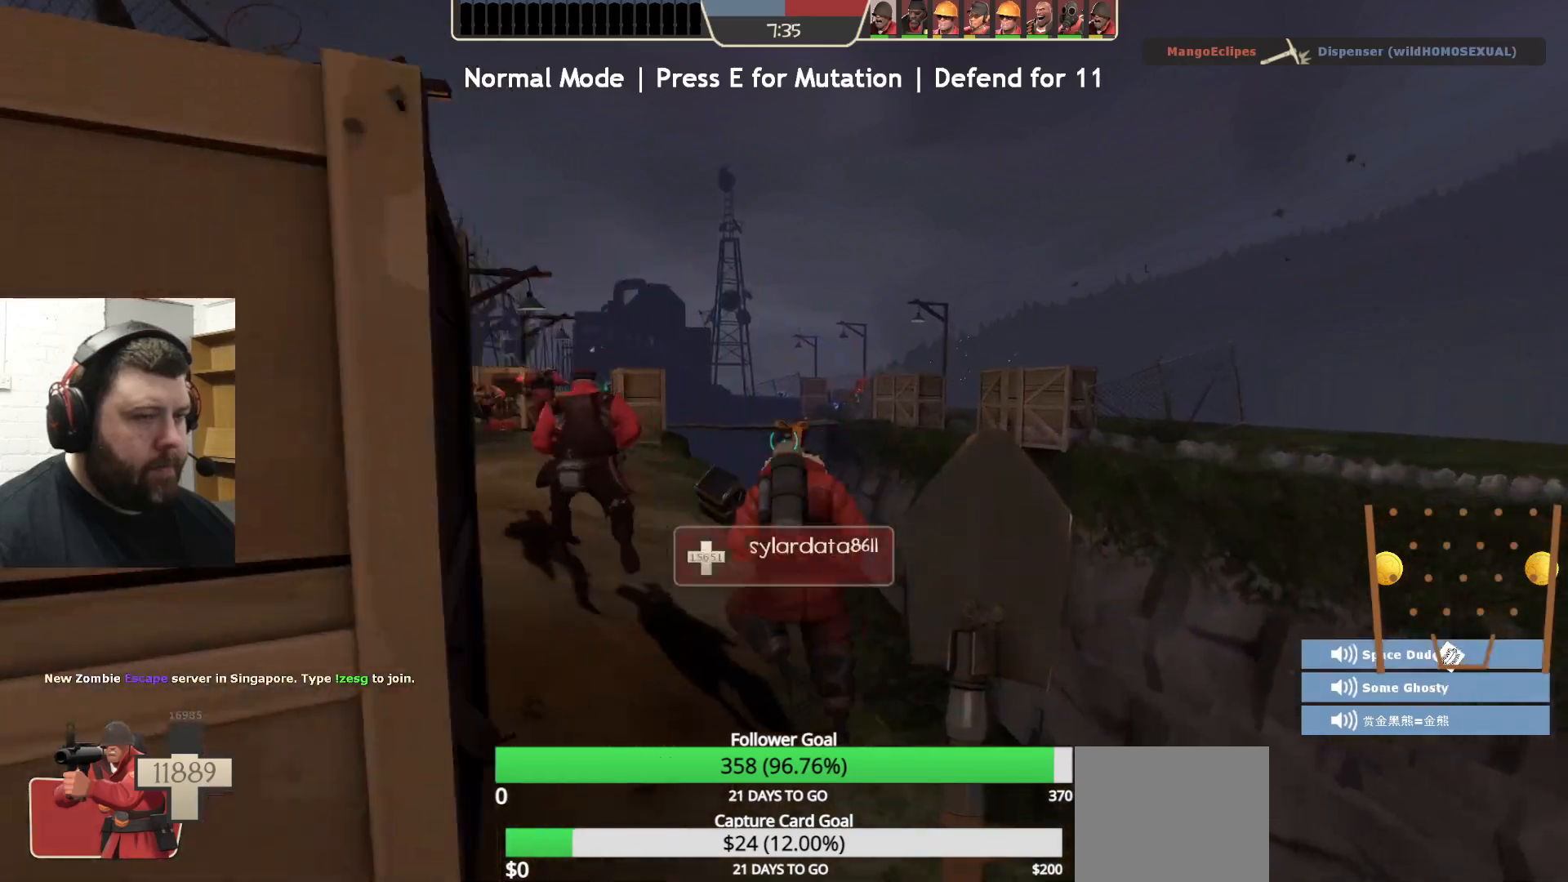
{"buttons": [], "left_stick": "up", "right_stick": "center", "events": [[217, "right_stick", "left"], [383, "right_stick", "center"]]}
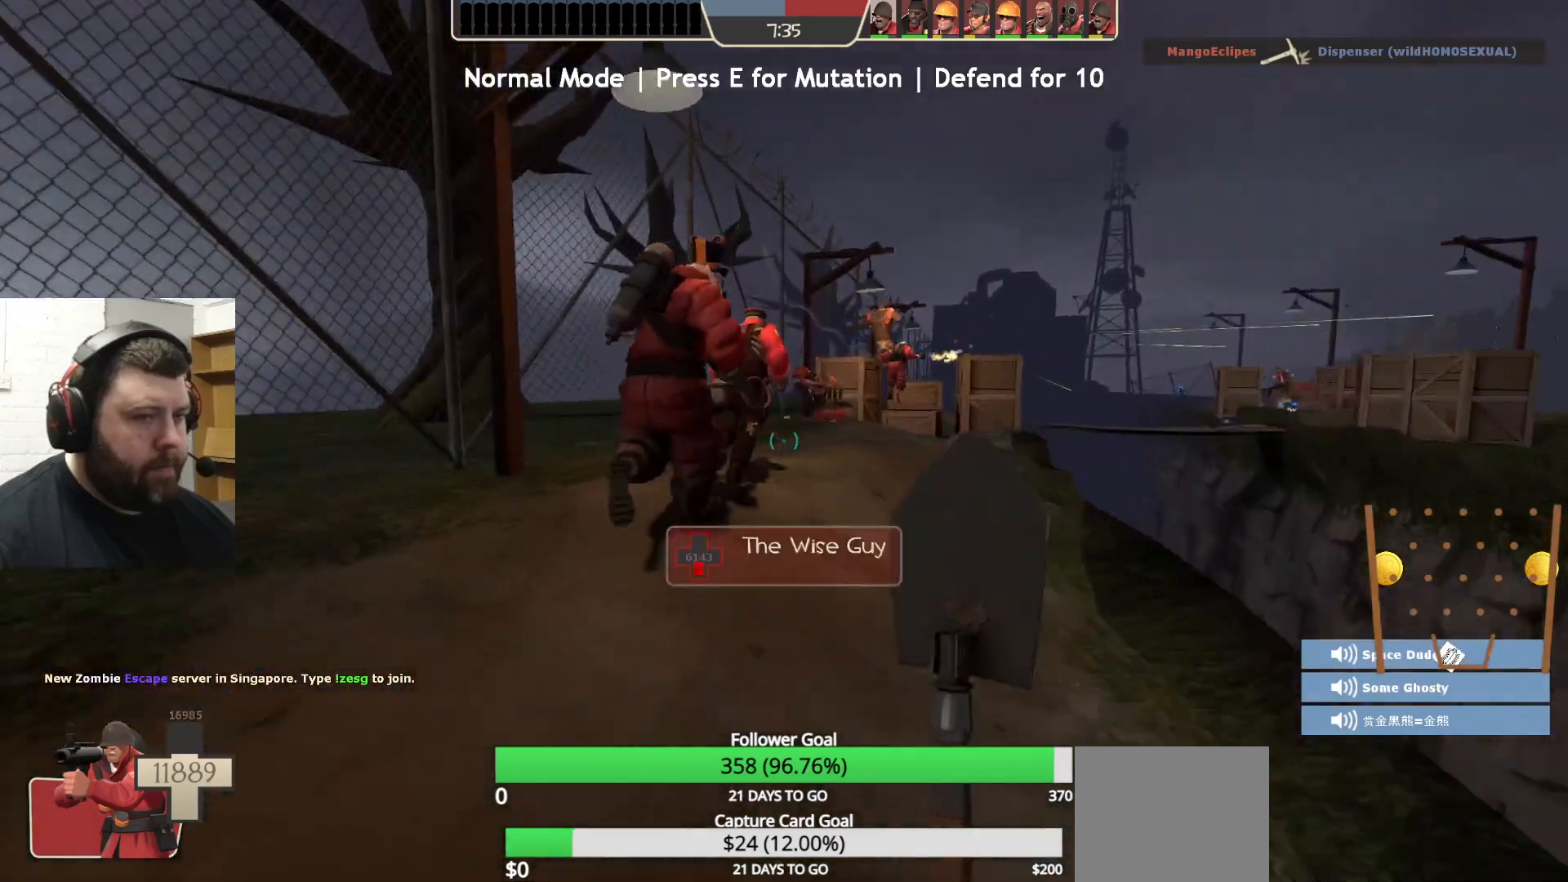
{"buttons": [], "left_stick": "up", "right_stick": "center", "events": []}
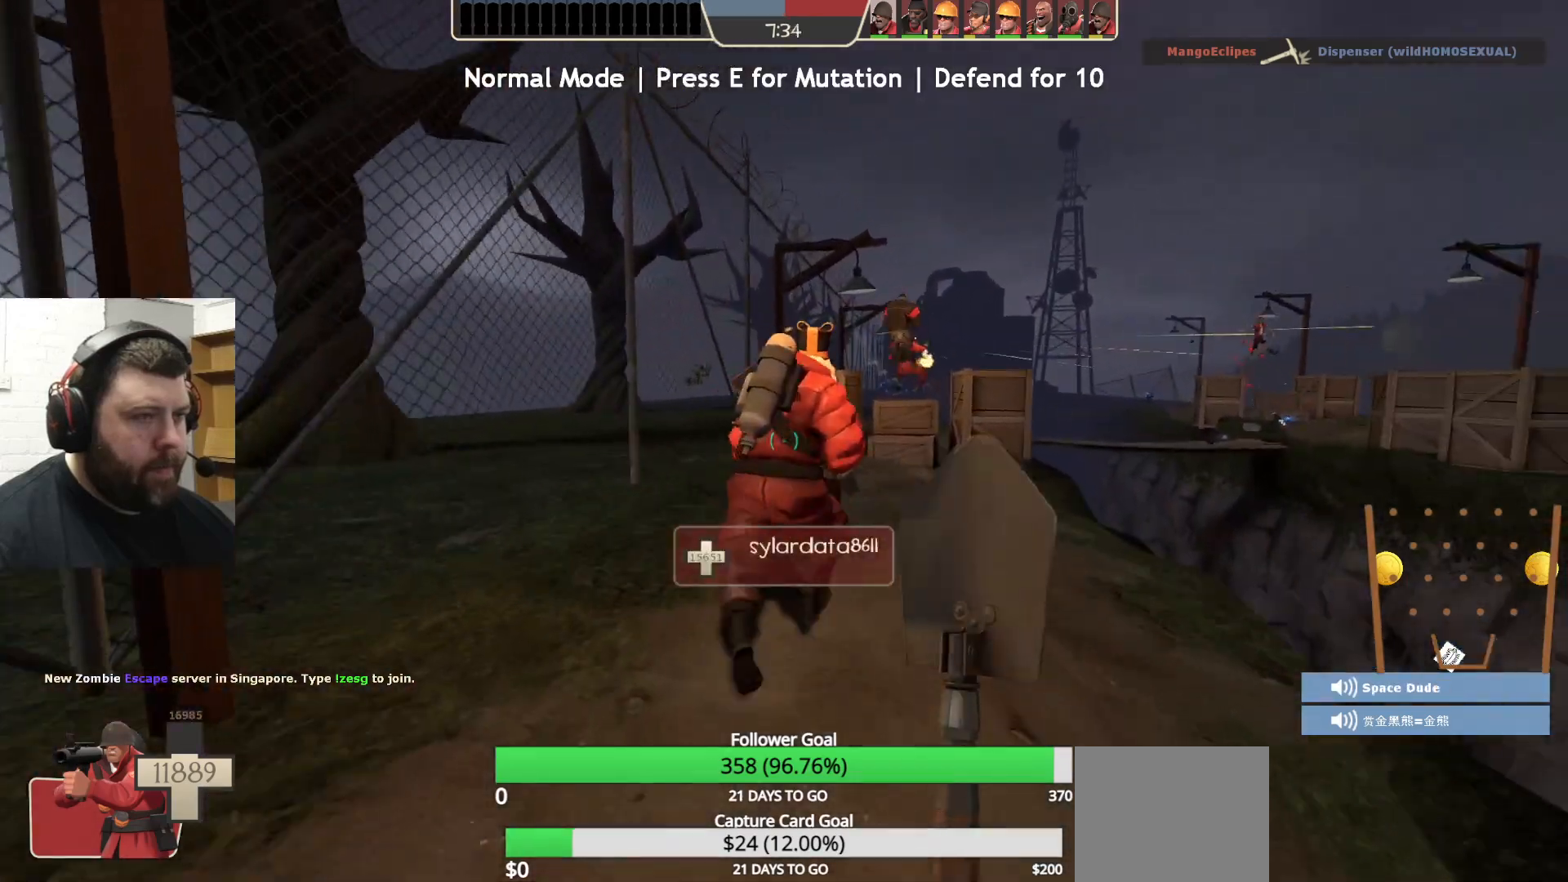
{"buttons": [], "left_stick": "up", "right_stick": "center", "events": [[350, "right_stick", "right"], [467, "right_stick", "center"]]}
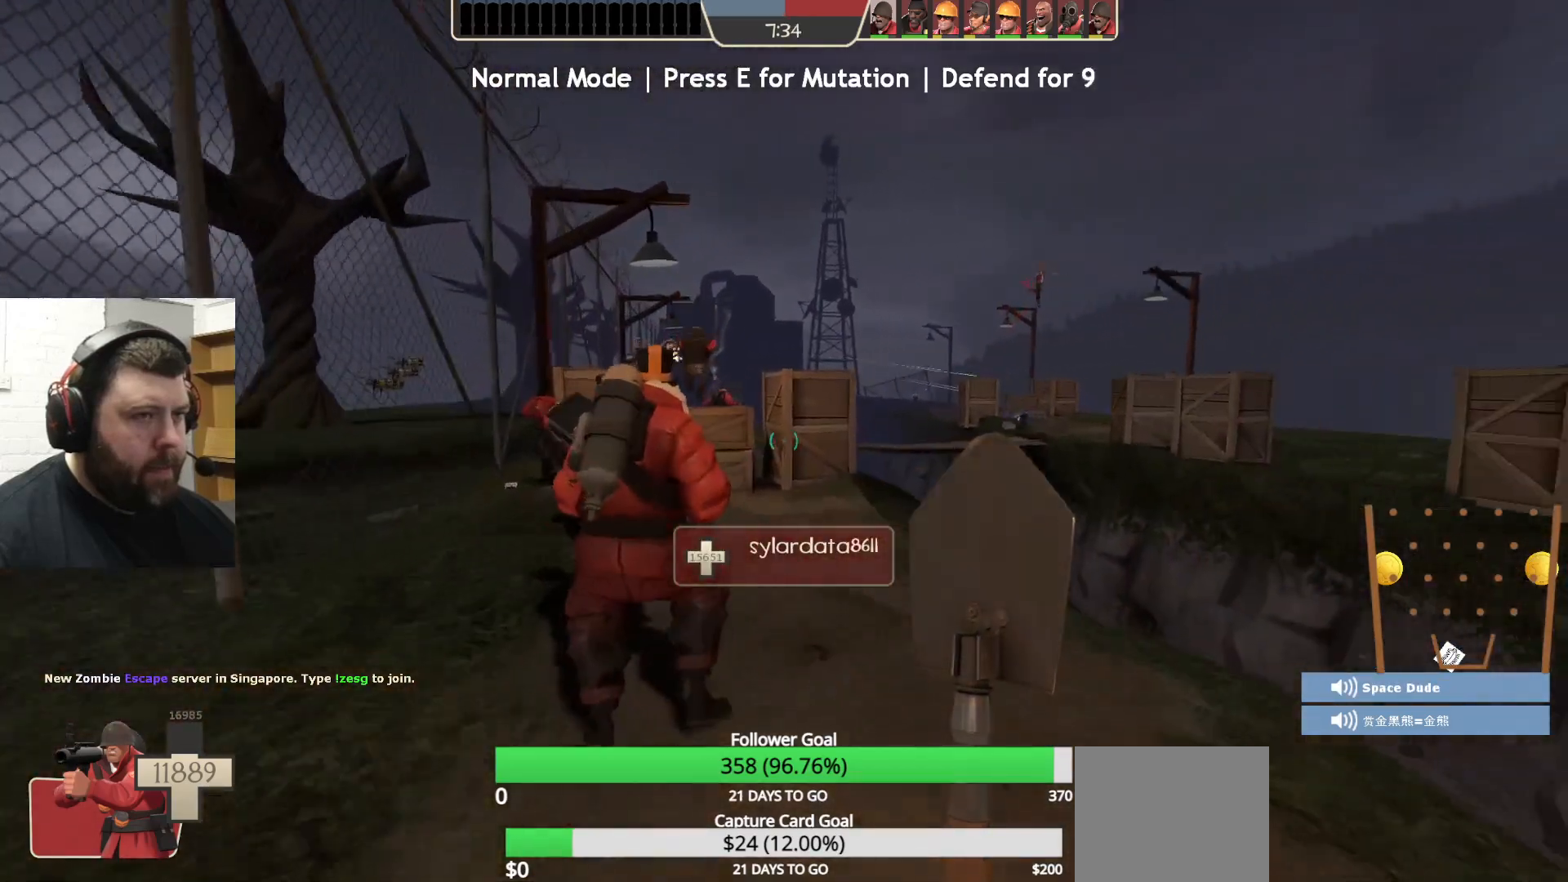
{"buttons": [], "left_stick": "up", "right_stick": "center", "events": []}
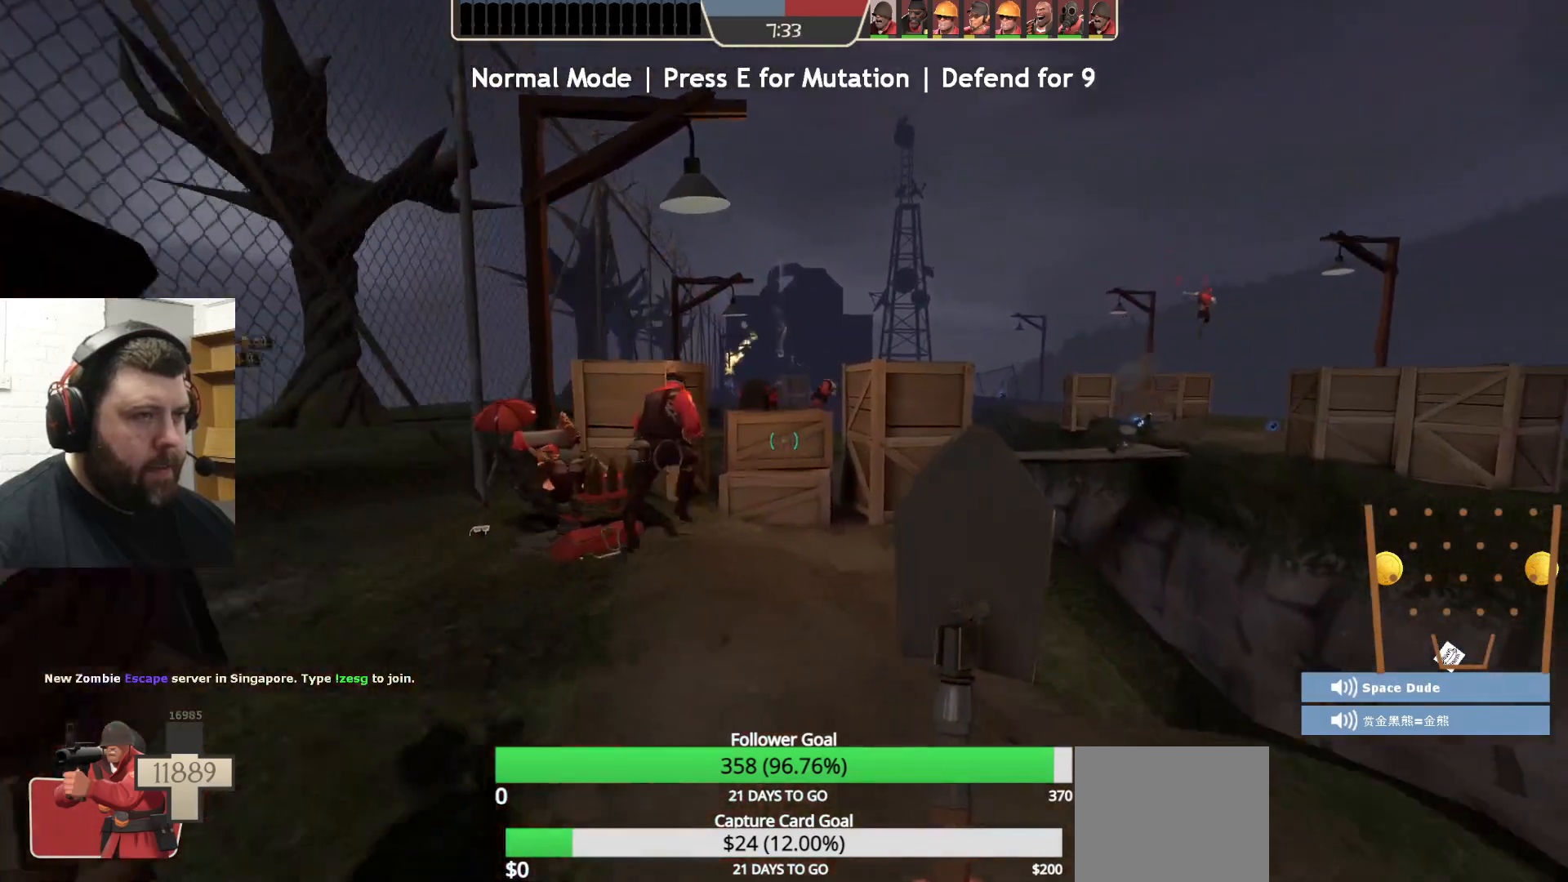
{"buttons": [], "left_stick": "up", "right_stick": "center", "events": []}
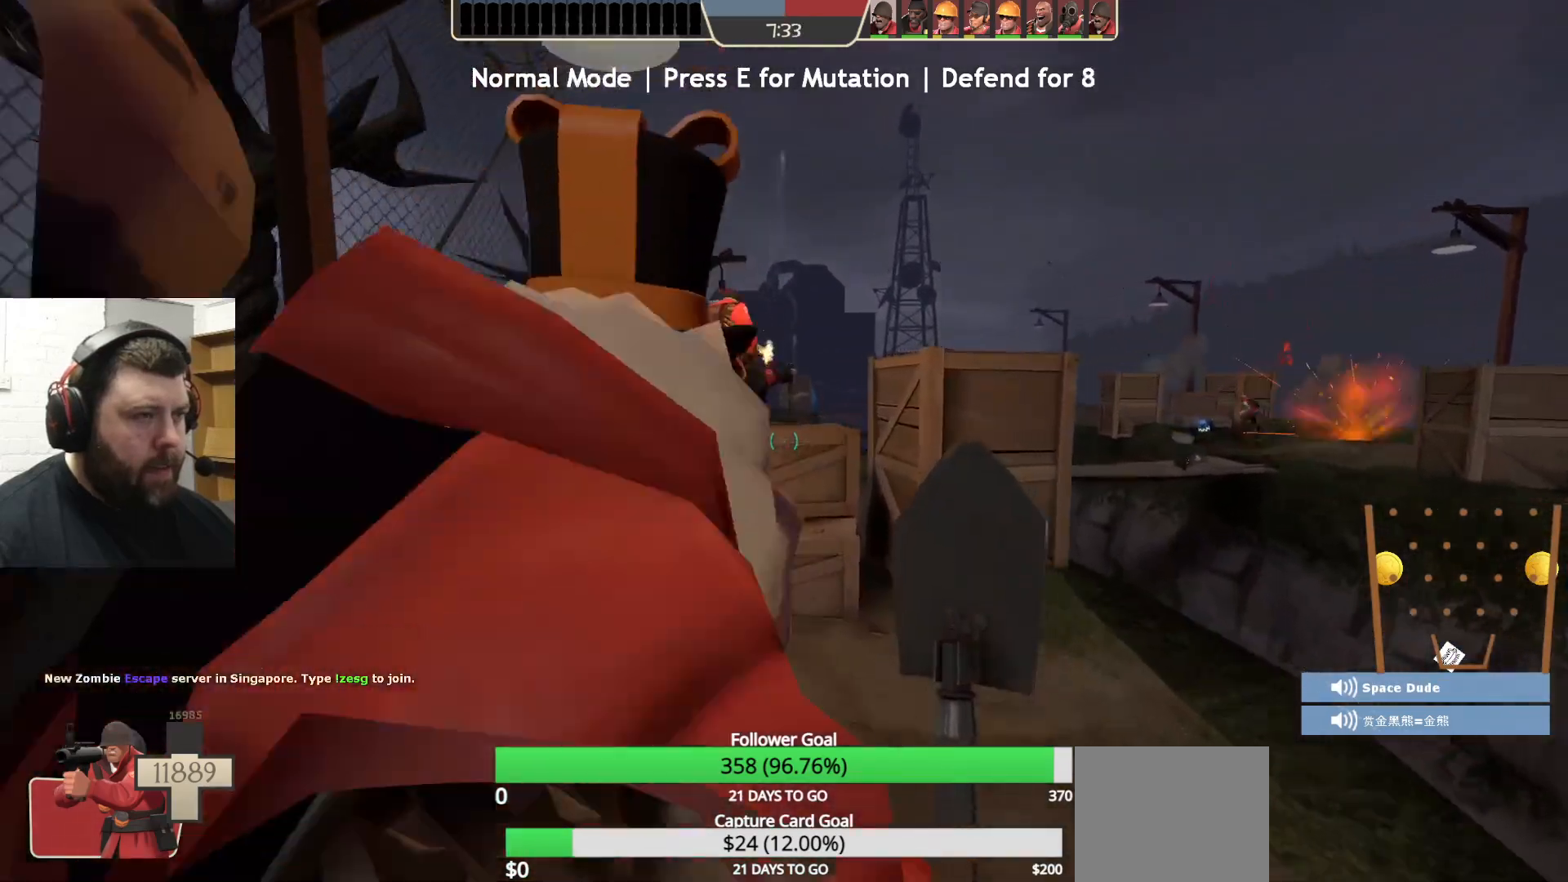
{"buttons": ["CROSS"], "left_stick": "up", "right_stick": "center", "events": [[350, "CROSS", "down"]]}
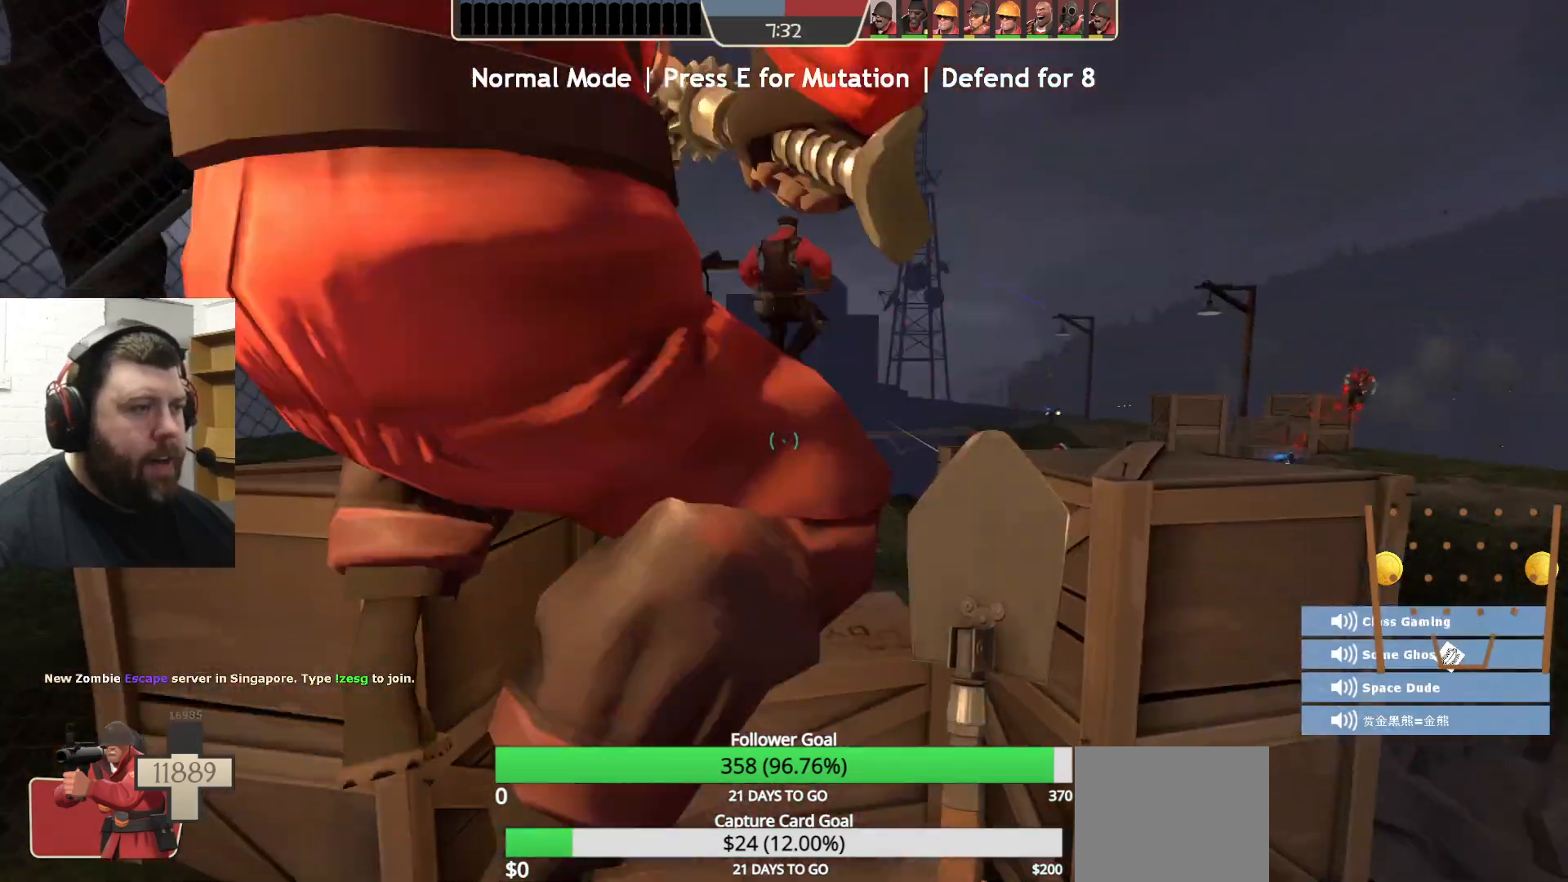
{"buttons": ["CROSS"], "left_stick": "up", "right_stick": "center", "events": [[317, "CROSS", "up"], [467, "CROSS", "down"]]}
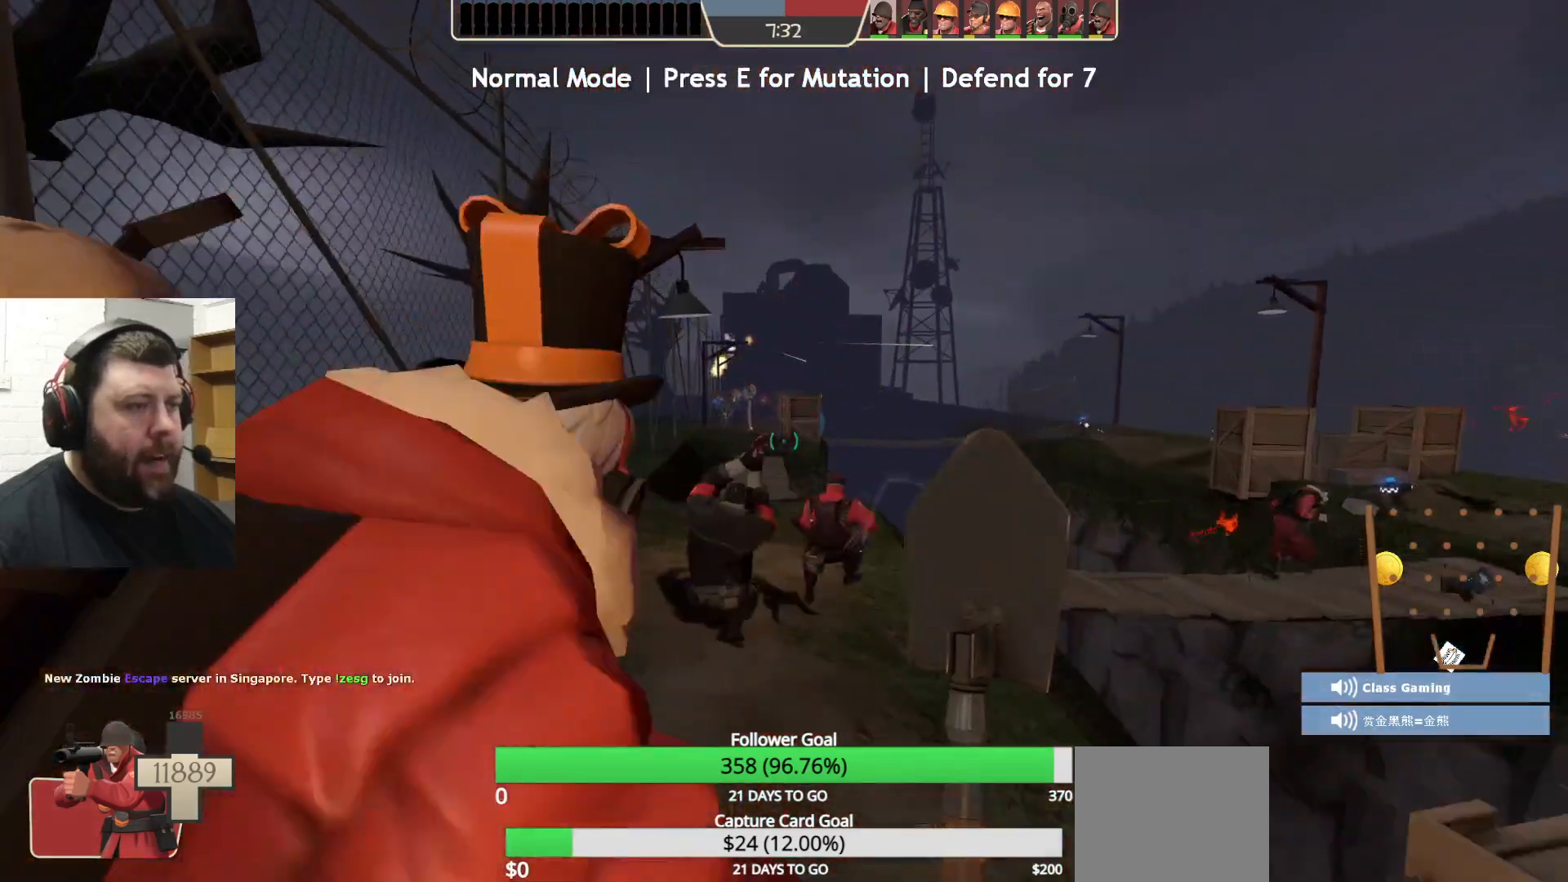
{"buttons": [], "left_stick": "up", "right_stick": "center", "events": [[150, "CROSS", "up"]]}
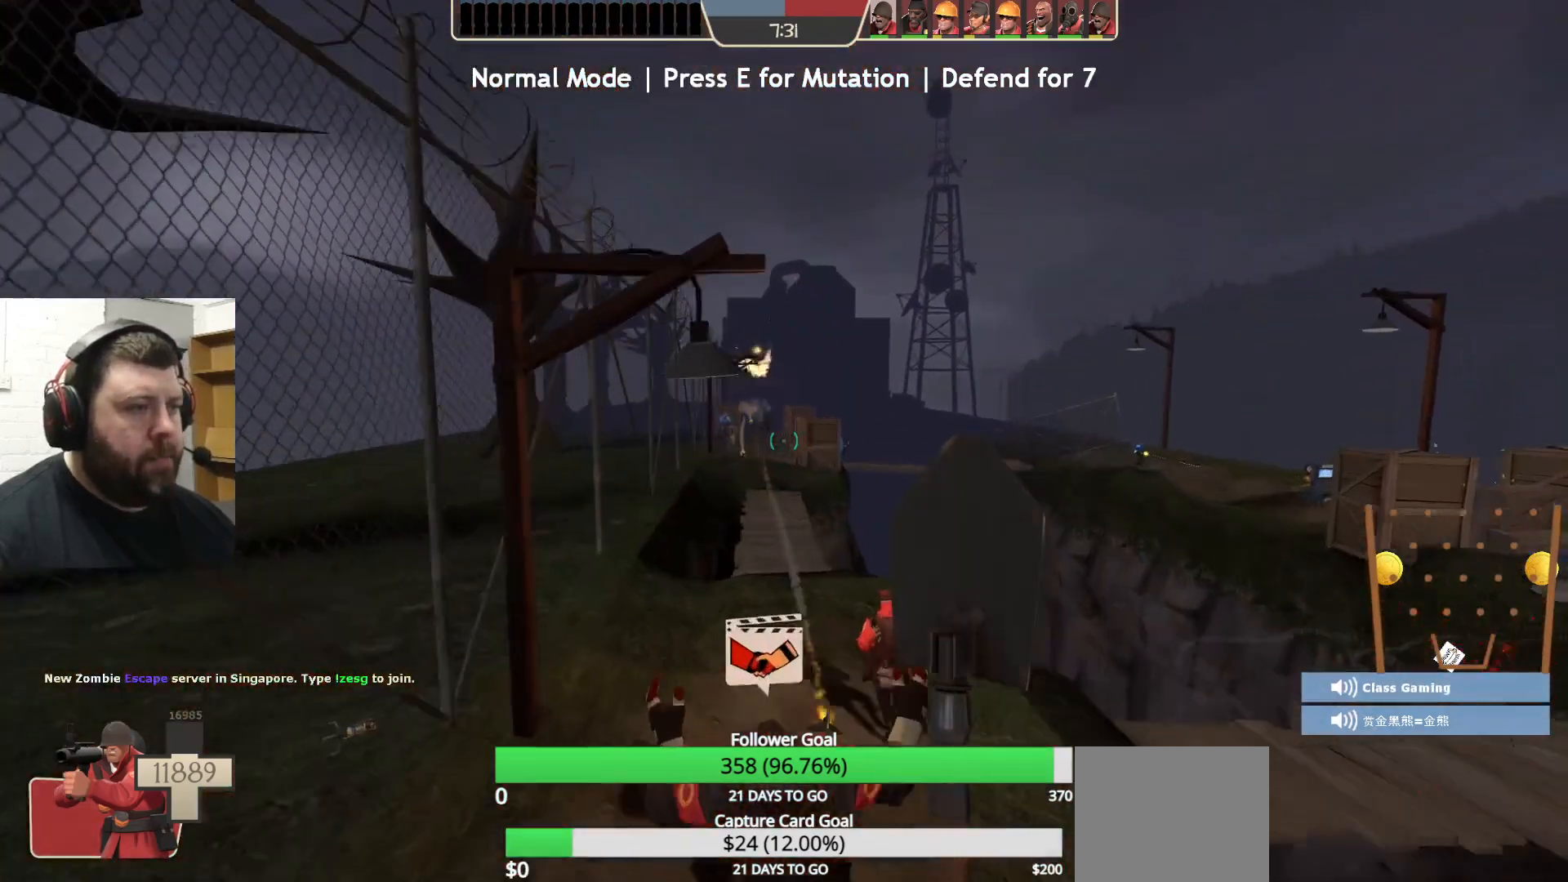
{"buttons": [], "left_stick": "up", "right_stick": "center", "events": []}
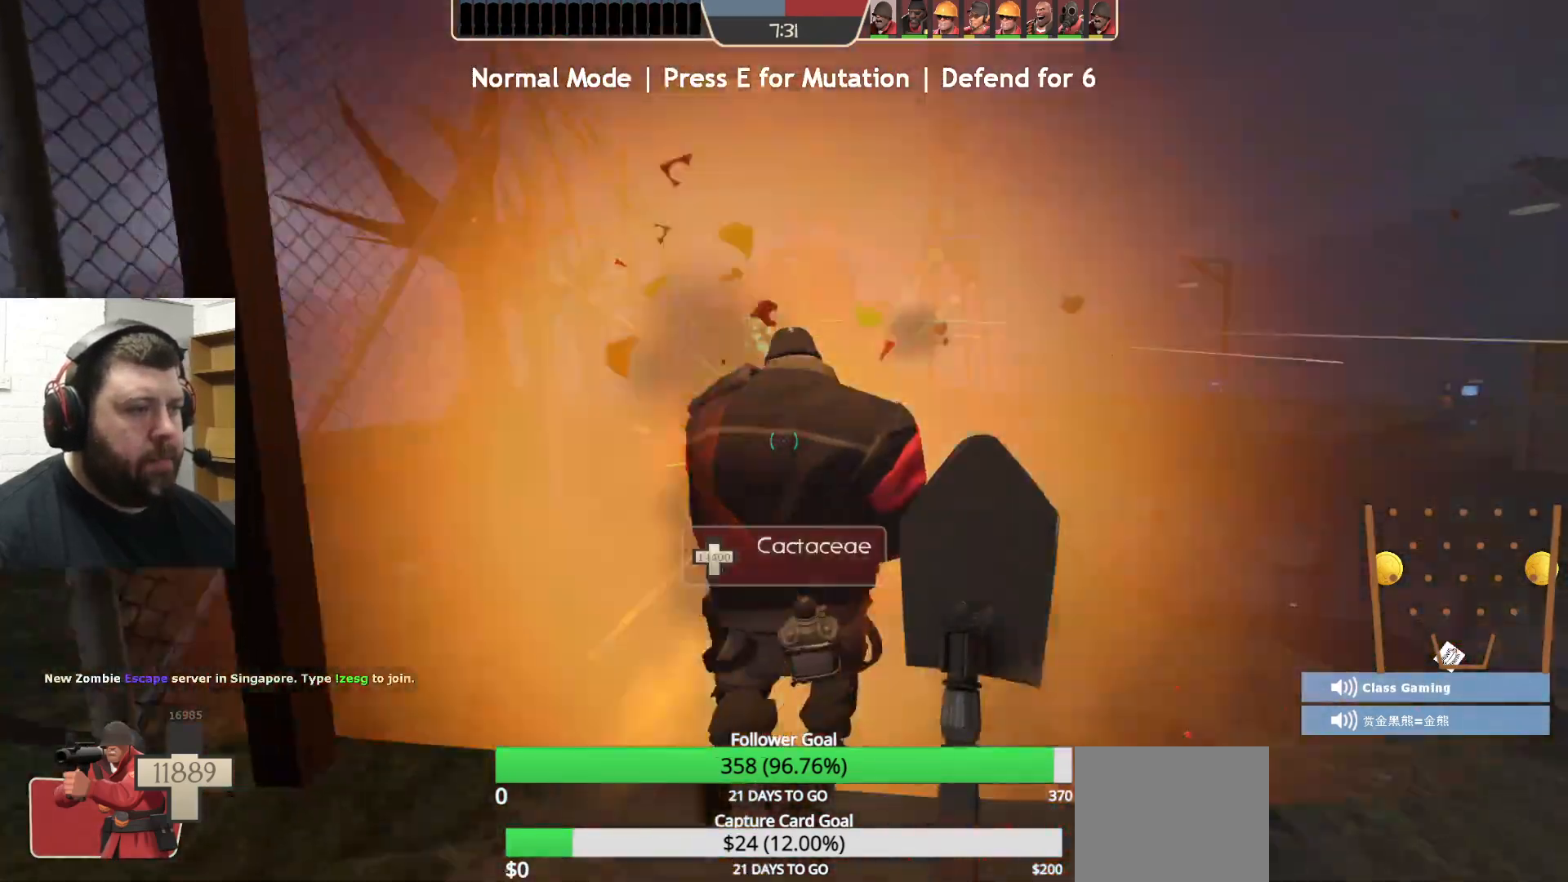
{"buttons": [], "left_stick": "up", "right_stick": "center", "events": []}
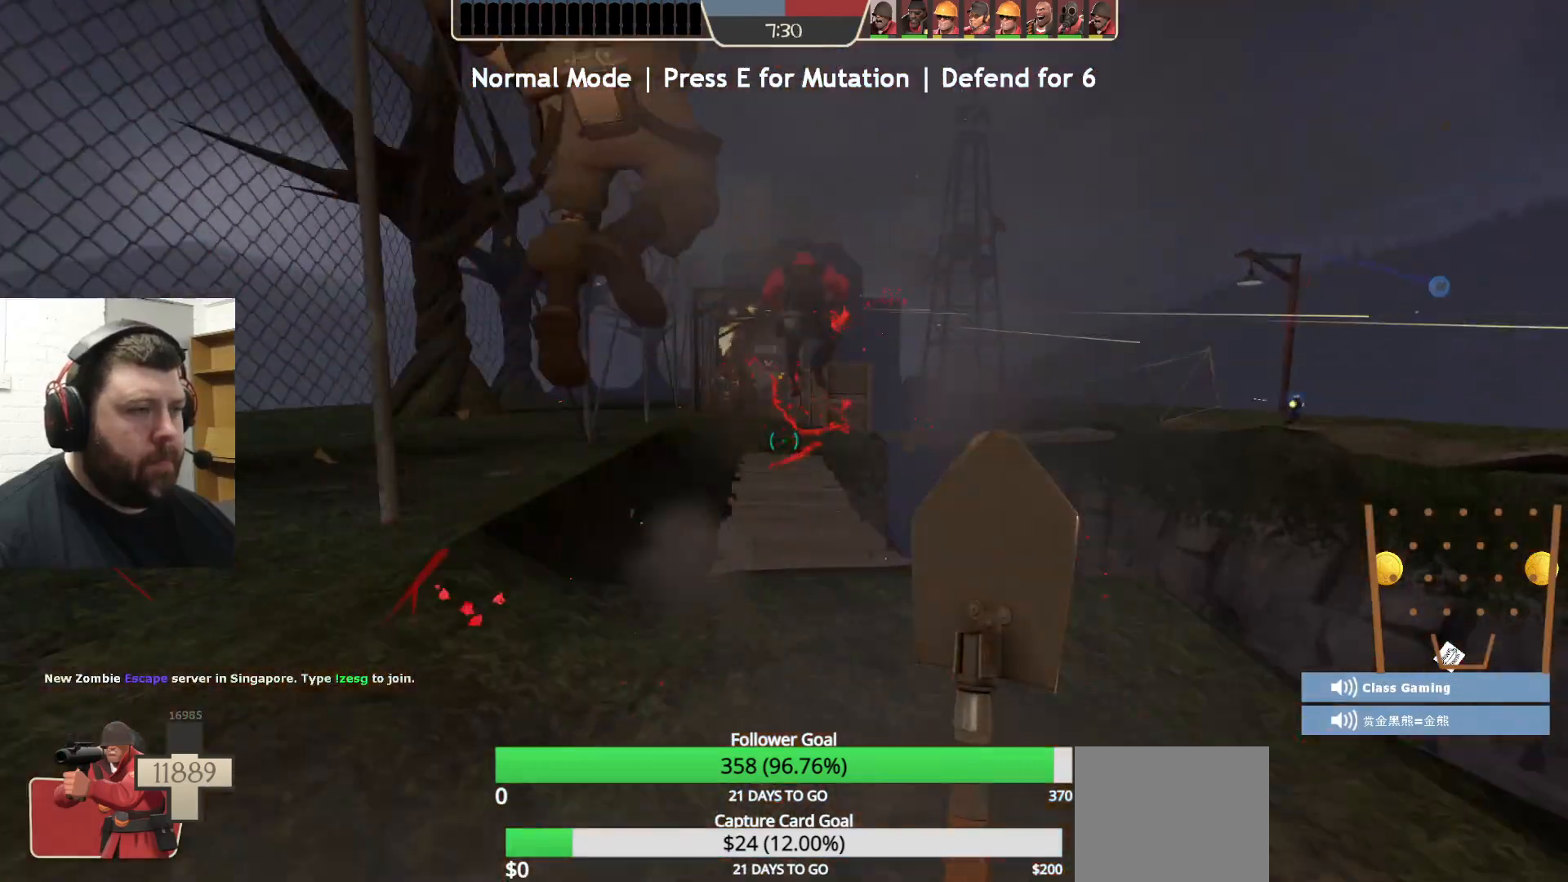
{"buttons": [], "left_stick": "up", "right_stick": "center", "events": []}
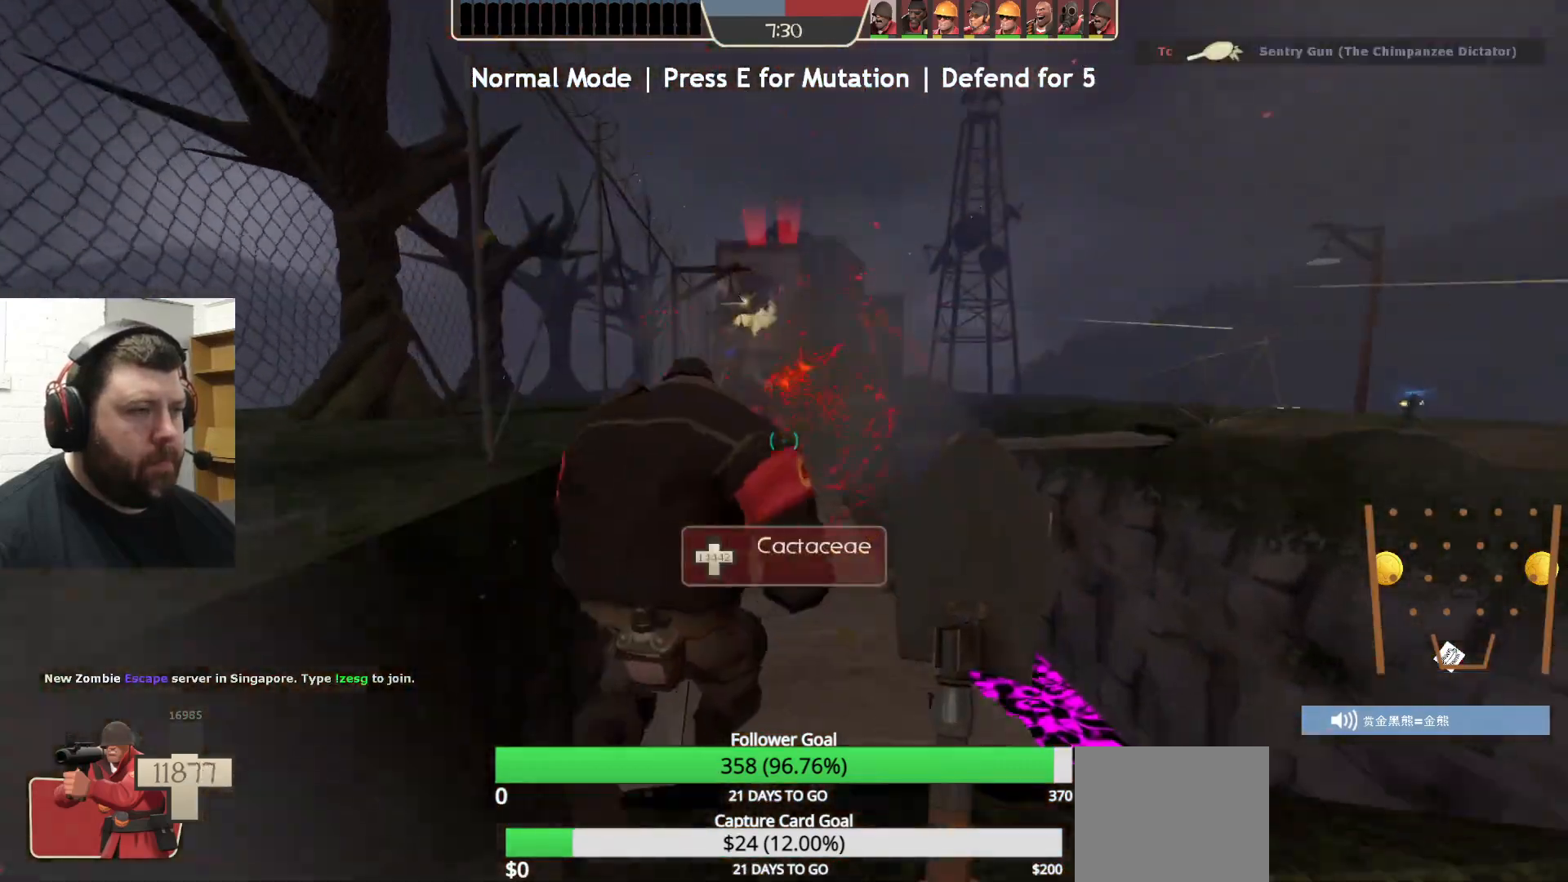
{"buttons": [], "left_stick": "up", "right_stick": "center", "events": []}
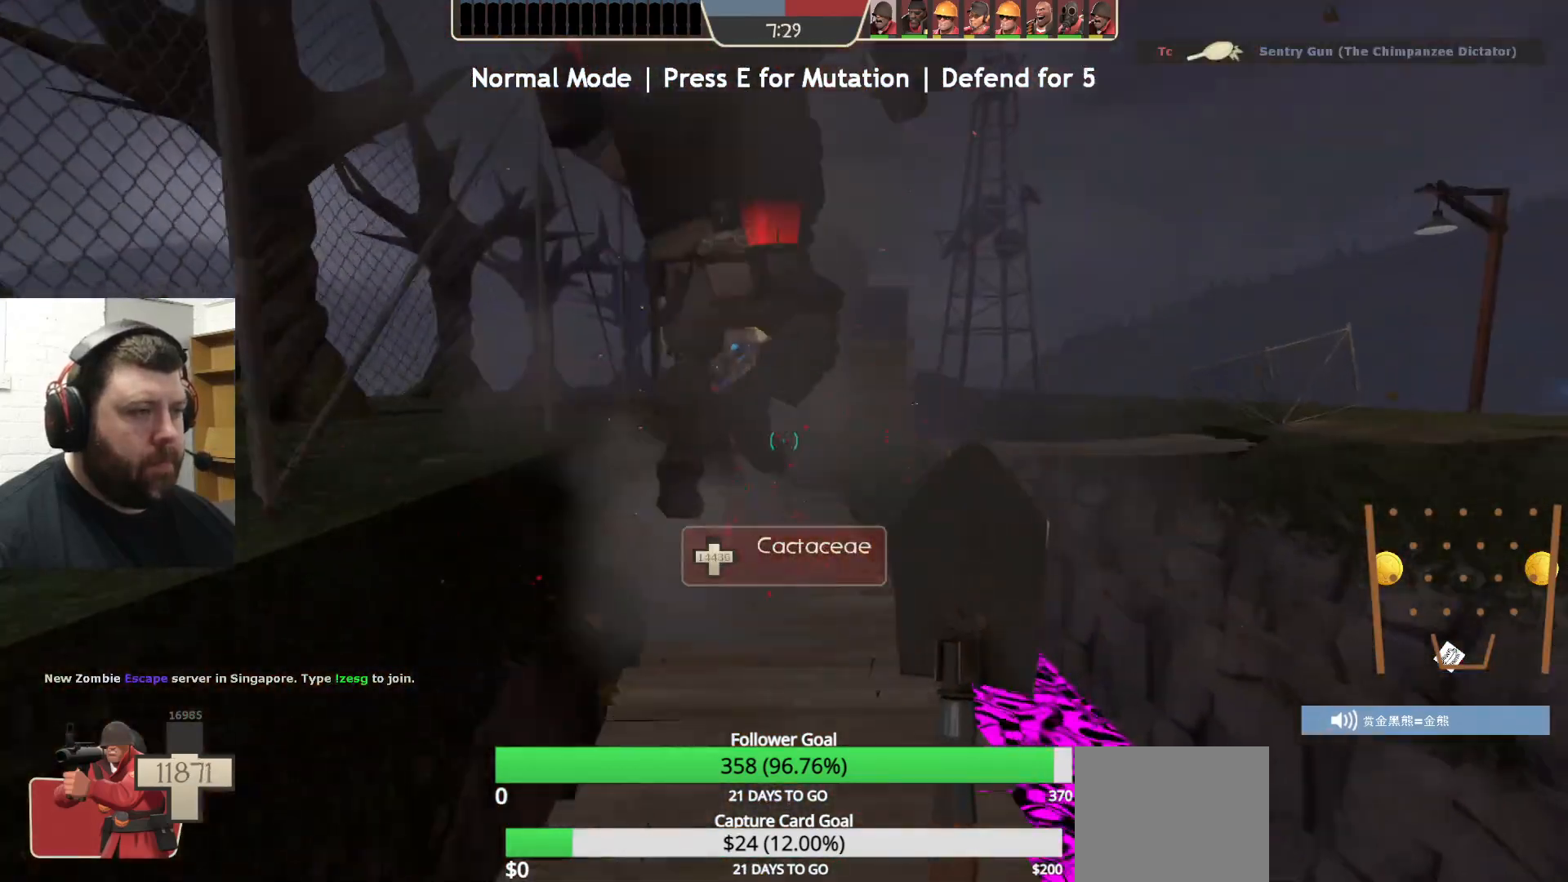
{"buttons": [], "left_stick": "up", "right_stick": "center", "events": []}